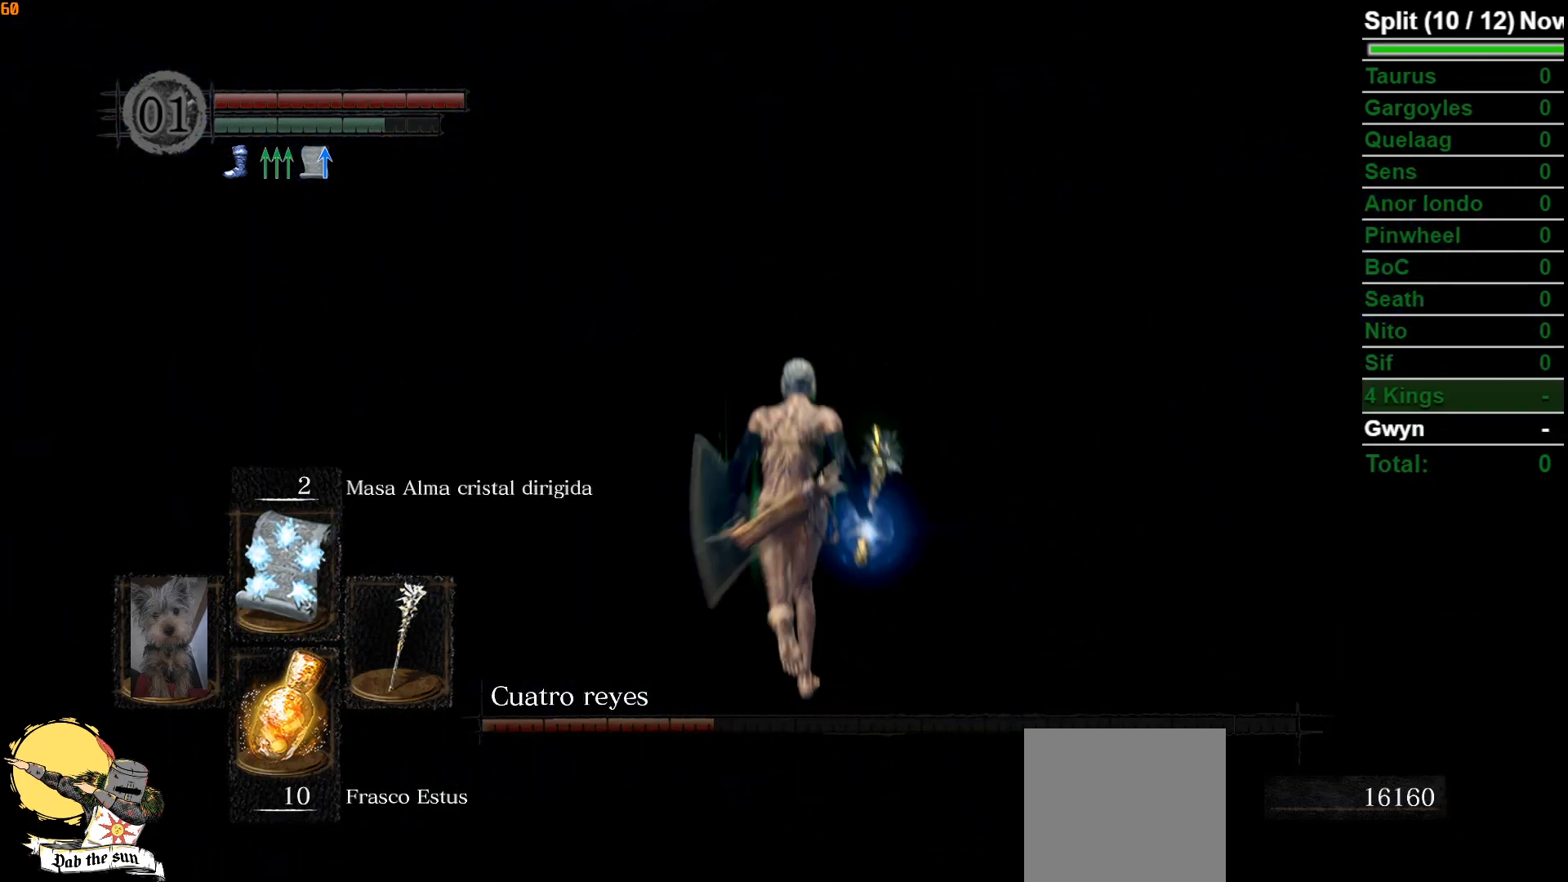
Gameplay with a controller (Xbox layout); each line is a JSON object with the inputs held at the frame after it. "events" lists button and stick changes between this image and that frame as [ms after this image, input, new state], when the widget could be followed in between.
{"buttons": [], "left_stick": "up", "right_stick": "center", "events": [[33, "R1", "up"], [117, "B", "up"], [283, "DPAD_UP", "down"], [367, "DPAD_UP", "up"]]}
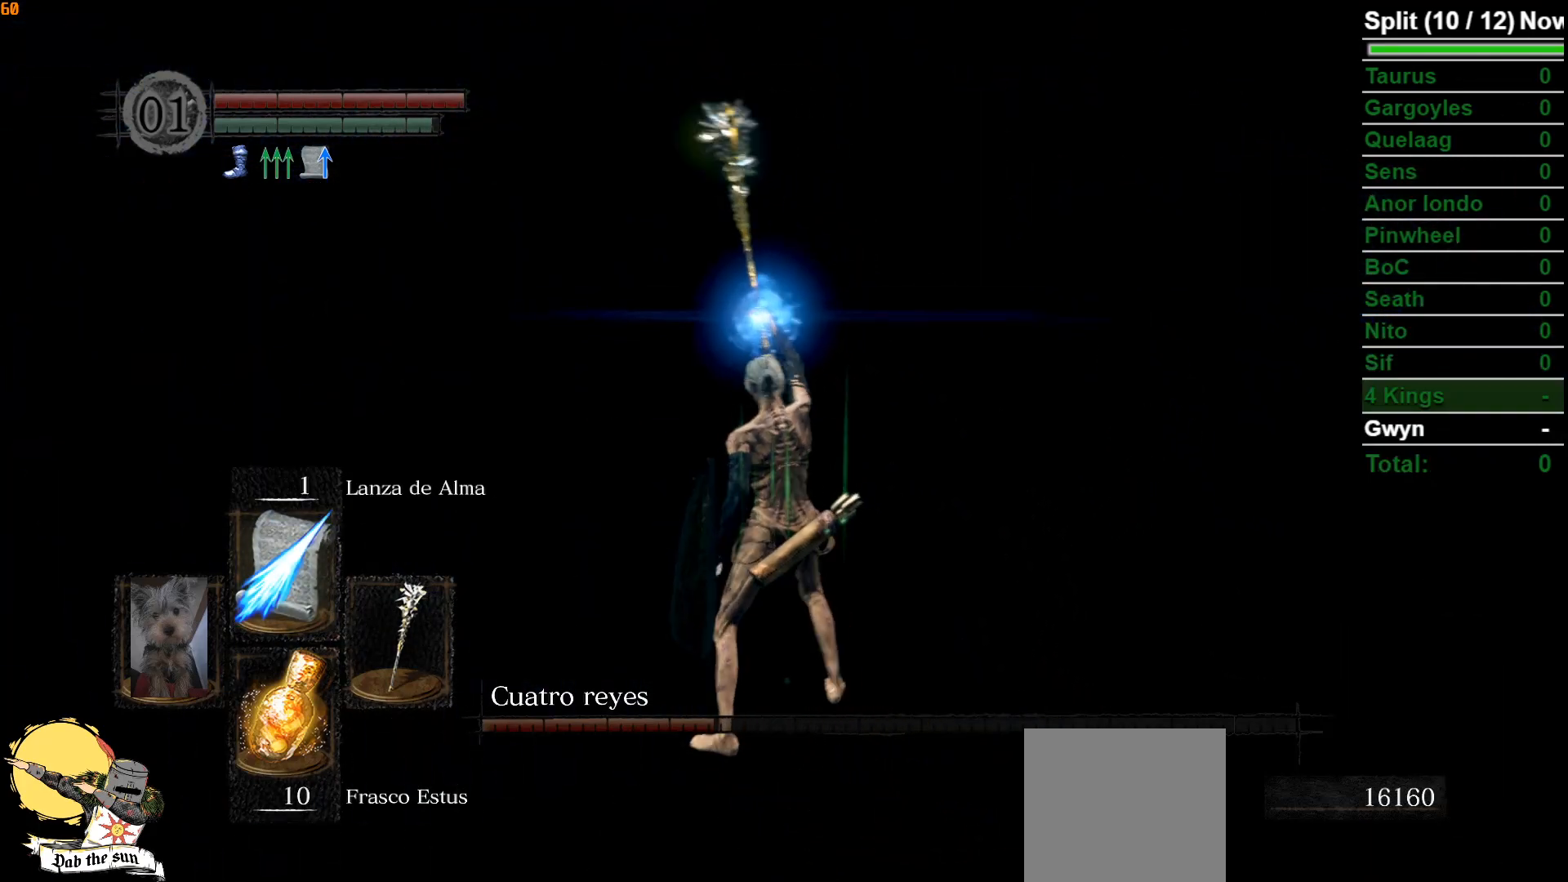
{"buttons": [], "left_stick": "center", "right_stick": "down-right", "events": [[17, "left_stick", "center"], [67, "right_stick", "down-right"]]}
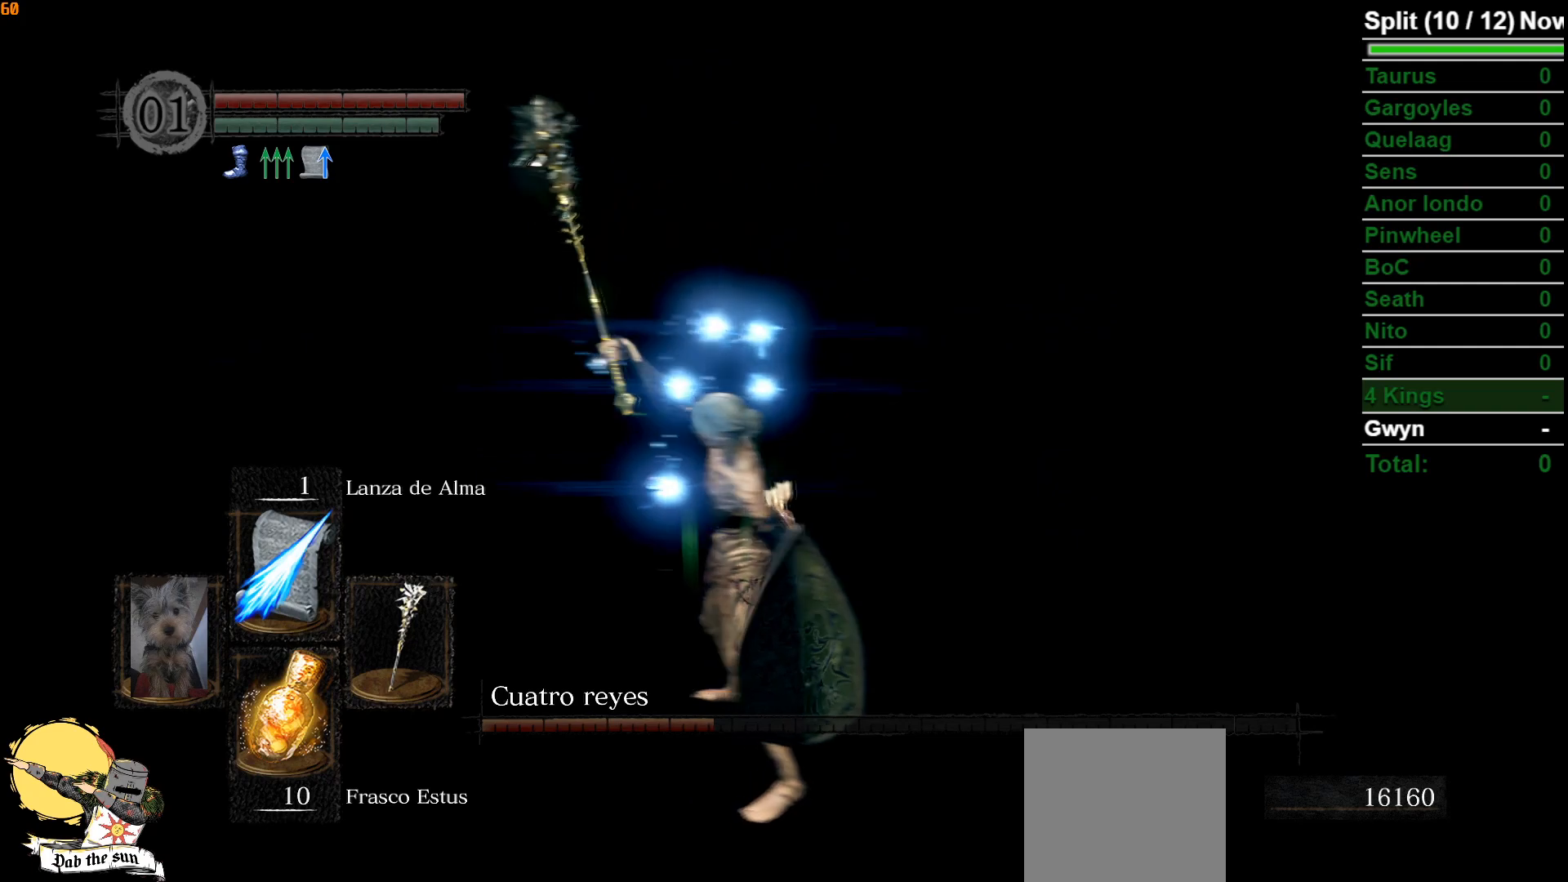
{"buttons": [], "left_stick": "up-right", "right_stick": "center", "events": [[433, "right_stick", "center"], [450, "left_stick", "up-right"]]}
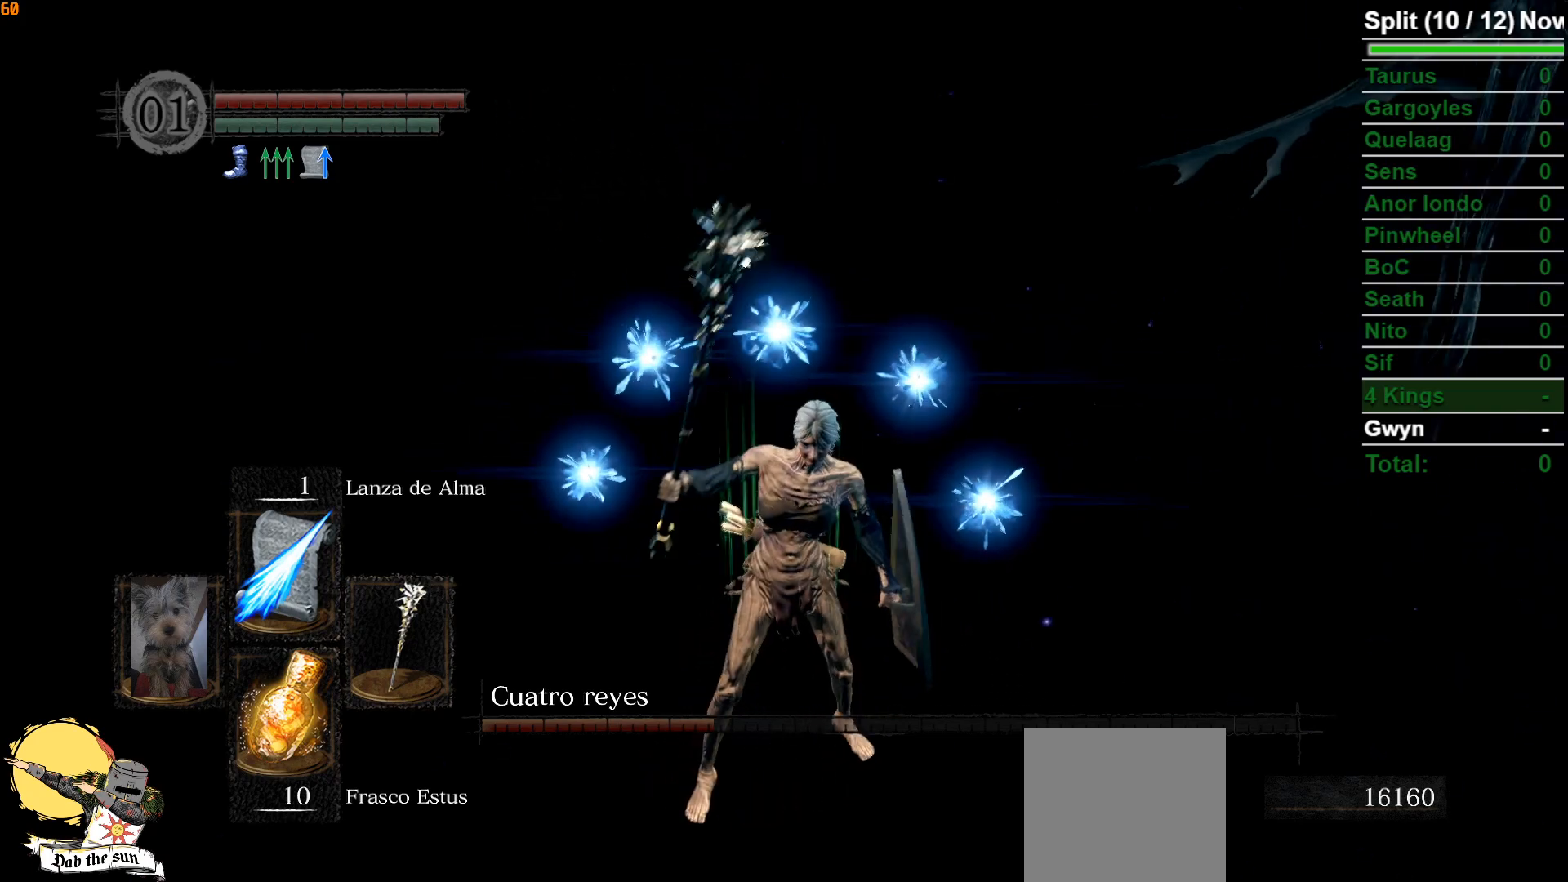
{"buttons": [], "left_stick": "up-right", "right_stick": "center", "events": [[233, "right_stick", "right"], [383, "right_stick", "center"]]}
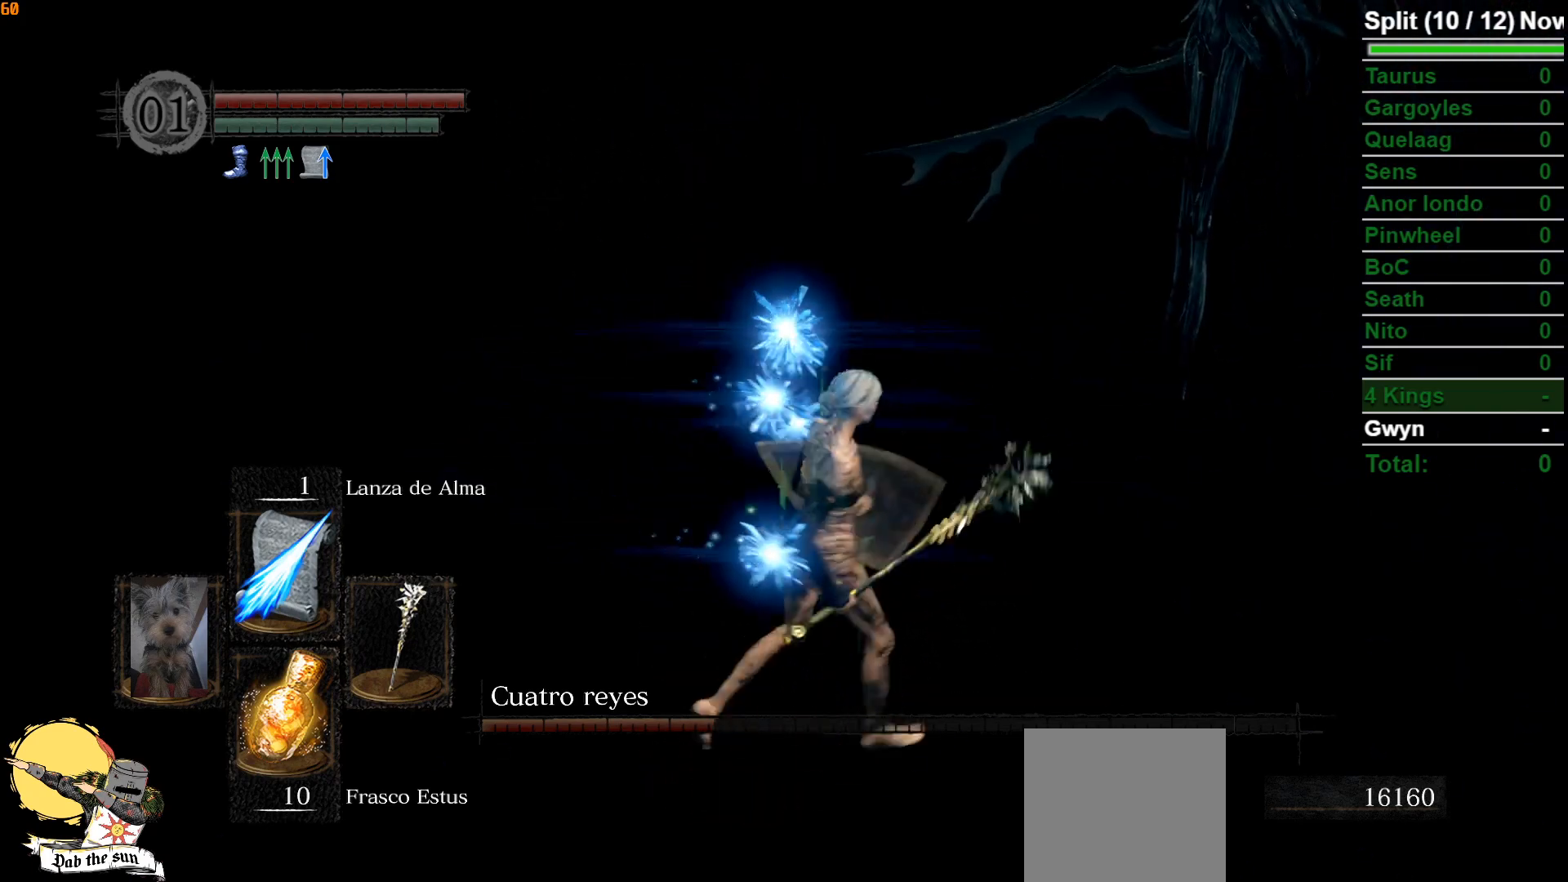
{"buttons": [], "left_stick": "up-right", "right_stick": "center", "events": [[67, "right_stick", "up"], [183, "right_stick", "center"]]}
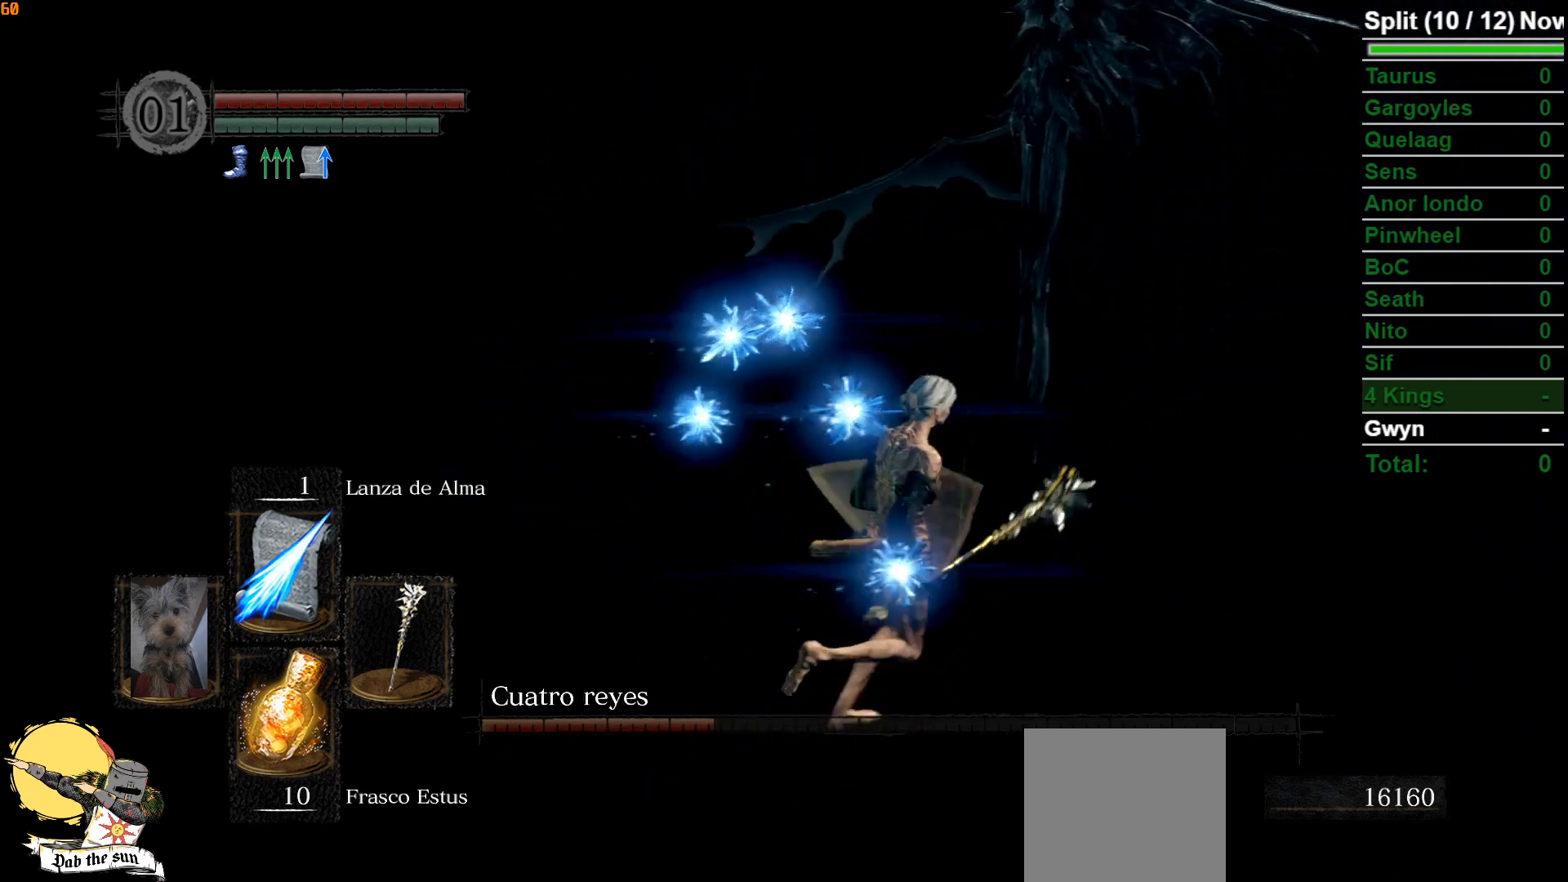
{"buttons": [], "left_stick": "up-right", "right_stick": "left", "events": [[83, "right_stick", "left"], [233, "right_stick", "center"], [467, "right_stick", "left"]]}
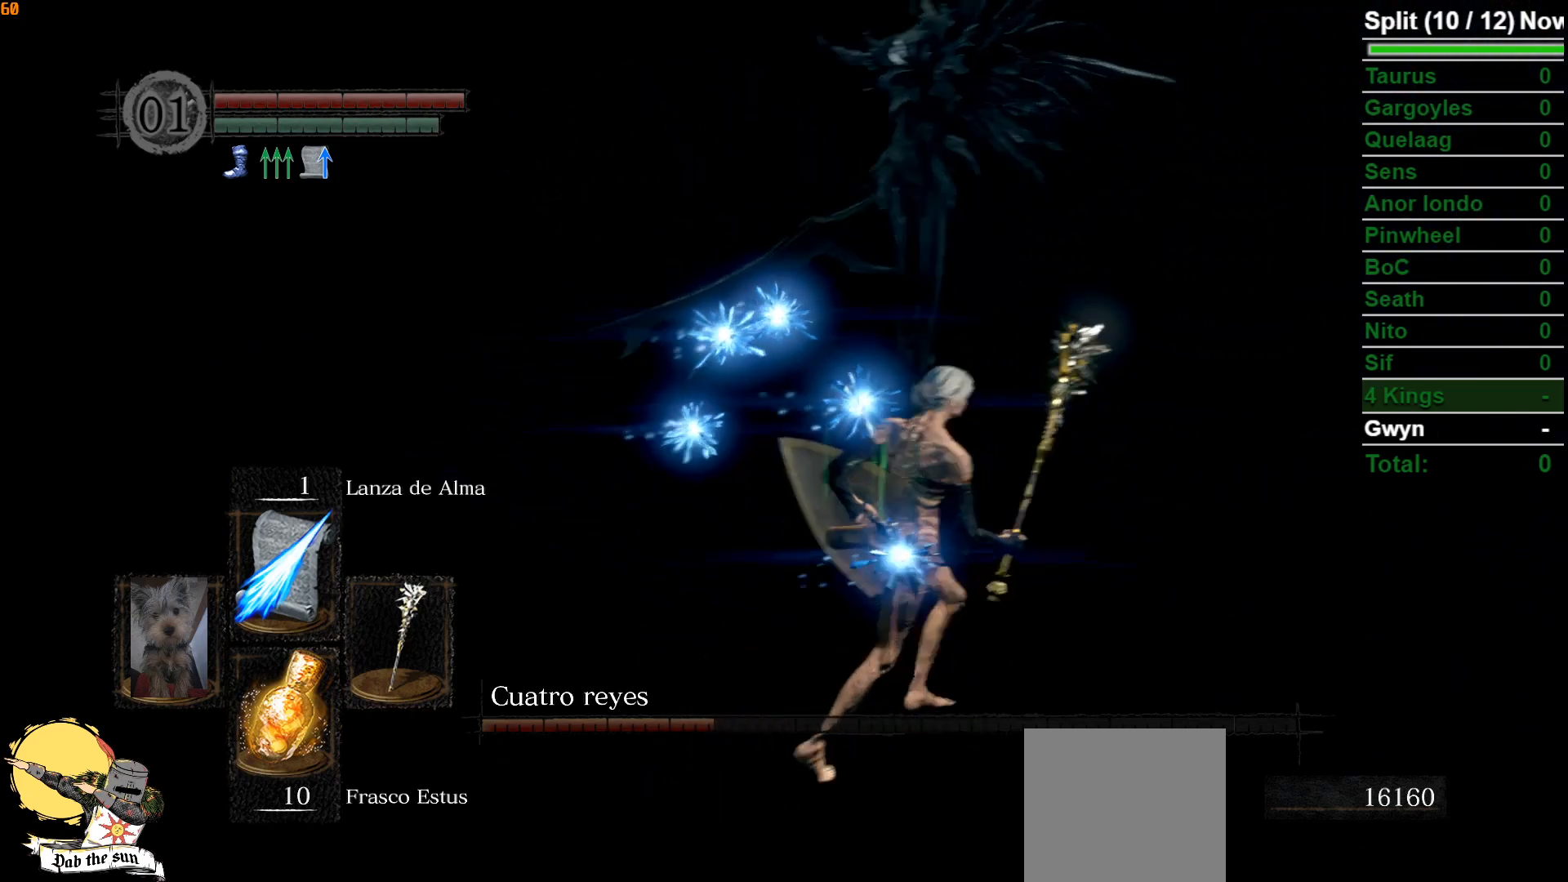
{"buttons": [], "left_stick": "up-right", "right_stick": "center", "events": [[117, "right_stick", "center"]]}
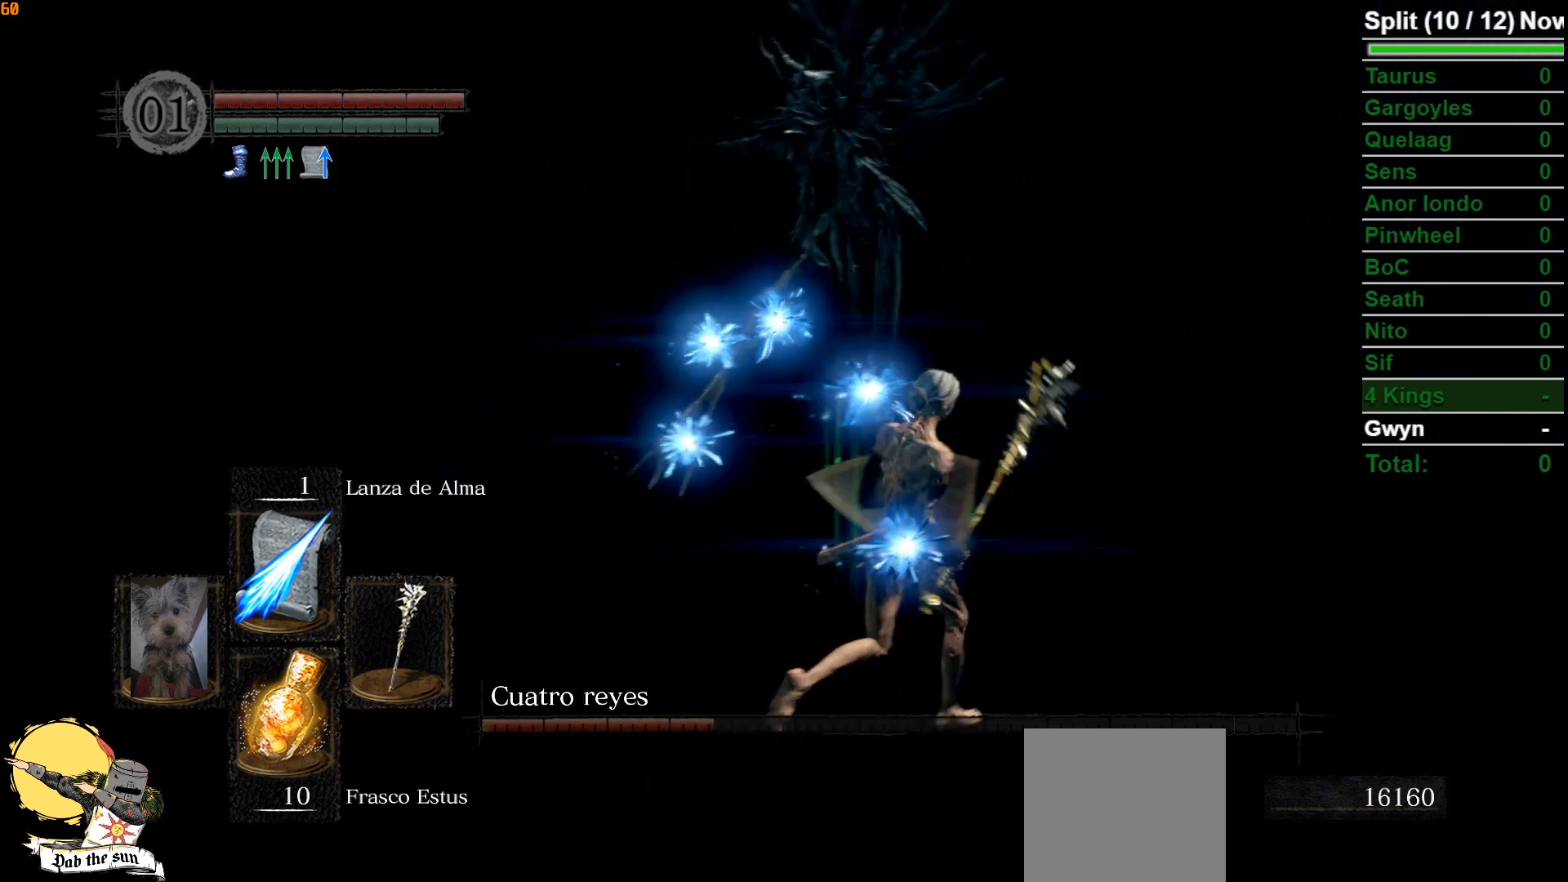
{"buttons": [], "left_stick": "up-left", "right_stick": "down-right", "events": [[17, "right_stick", "down-left"], [50, "left_stick", "up"], [83, "right_stick", "center"], [417, "left_stick", "up-left"], [483, "right_stick", "down-right"]]}
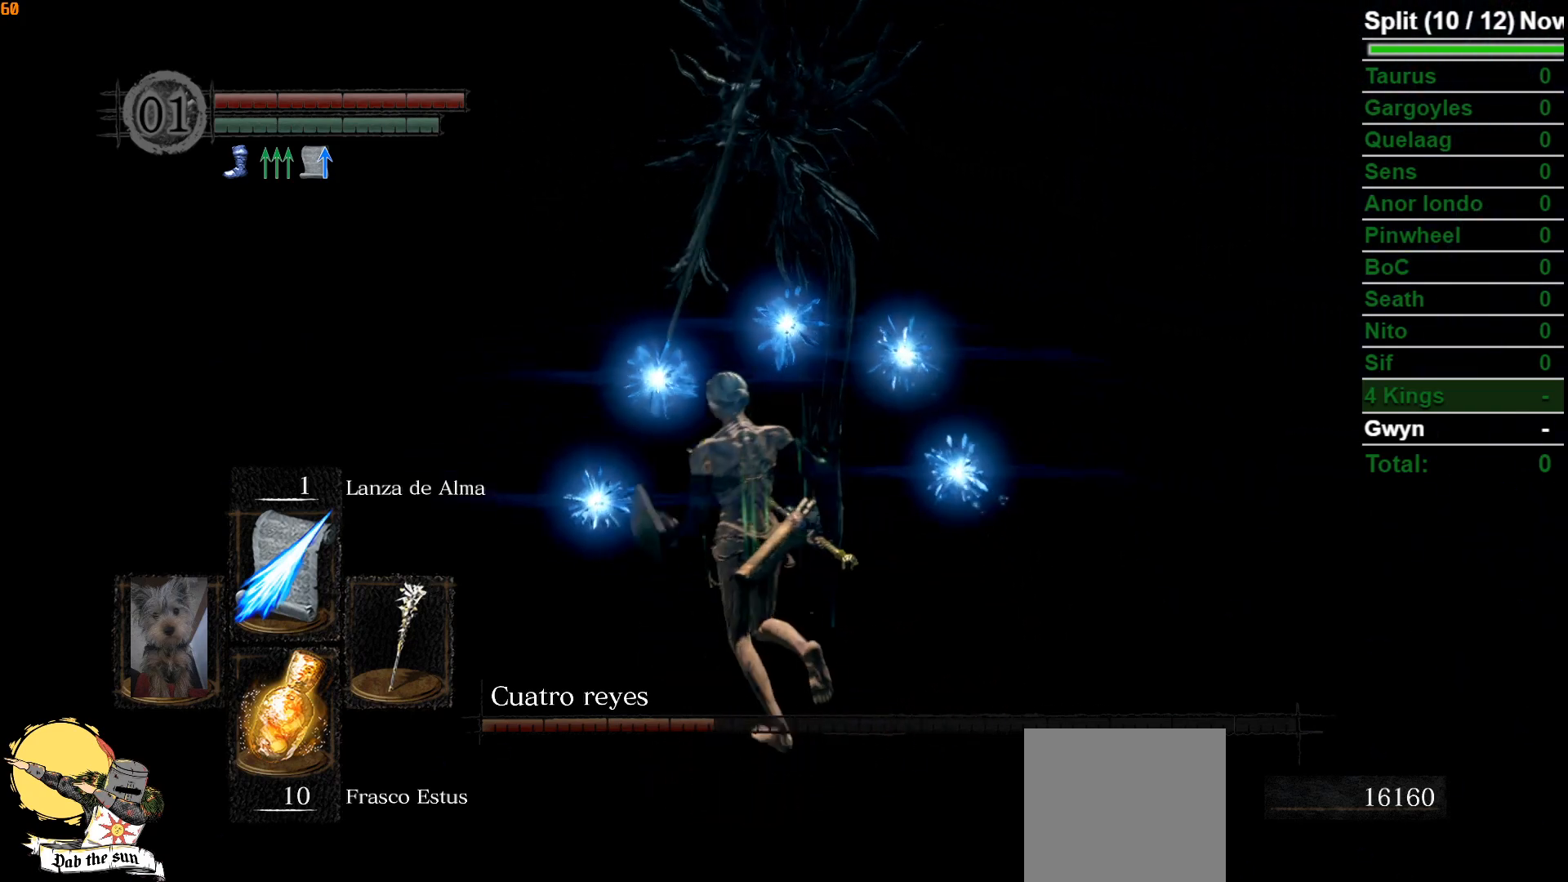
{"buttons": ["B"], "left_stick": "up-left", "right_stick": "center", "events": [[33, "B", "down"], [100, "right_stick", "center"], [350, "right_stick", "right"], [467, "right_stick", "center"]]}
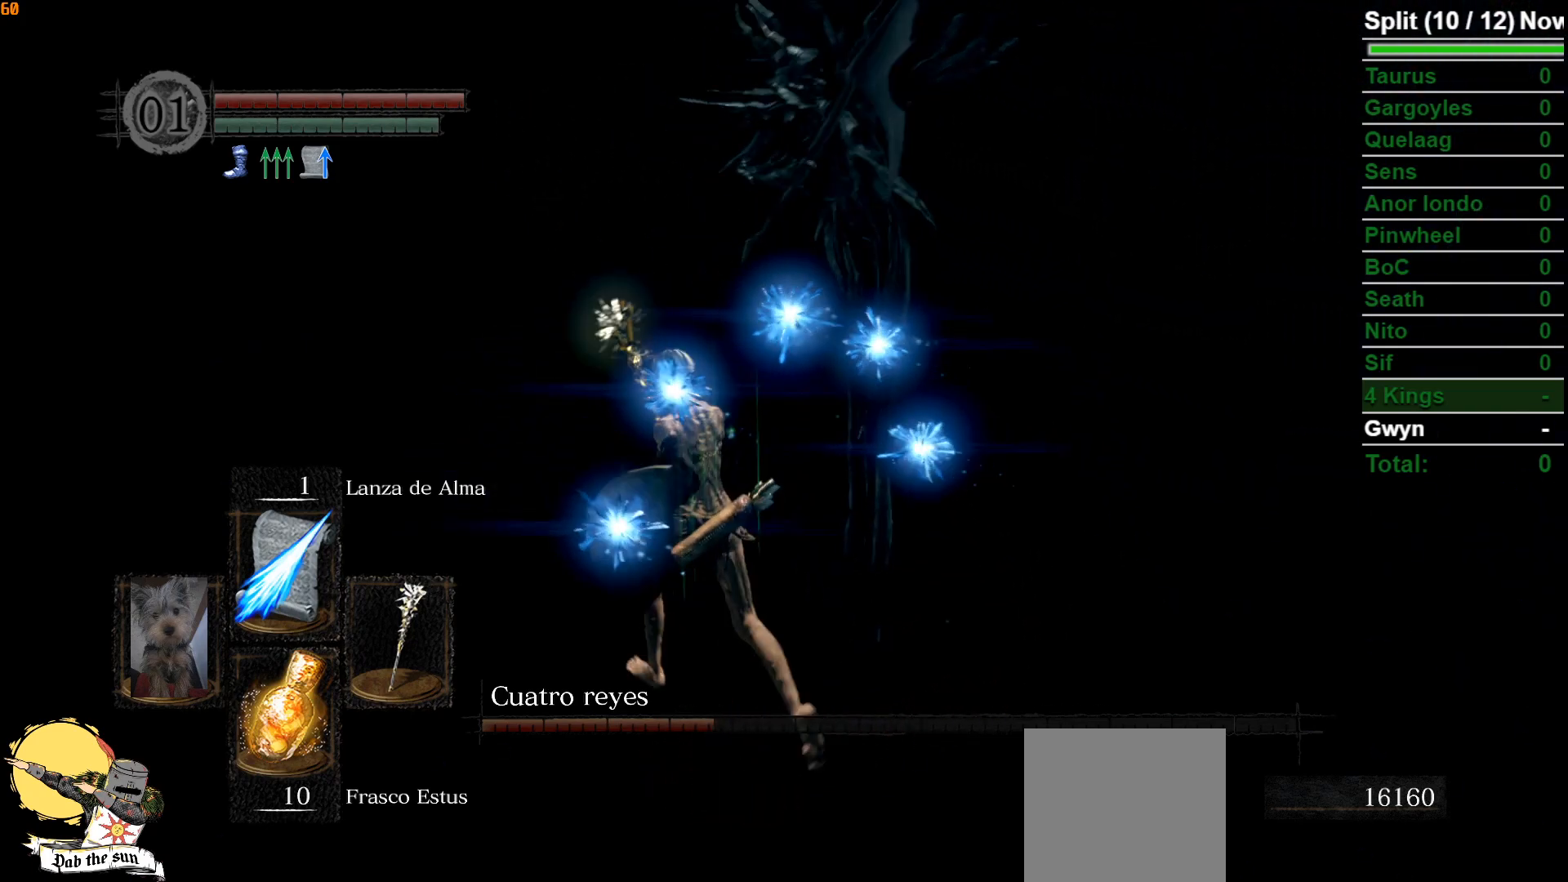
{"buttons": ["B"], "left_stick": "up-left", "right_stick": "center", "events": [[183, "right_stick", "down-right"], [483, "right_stick", "center"]]}
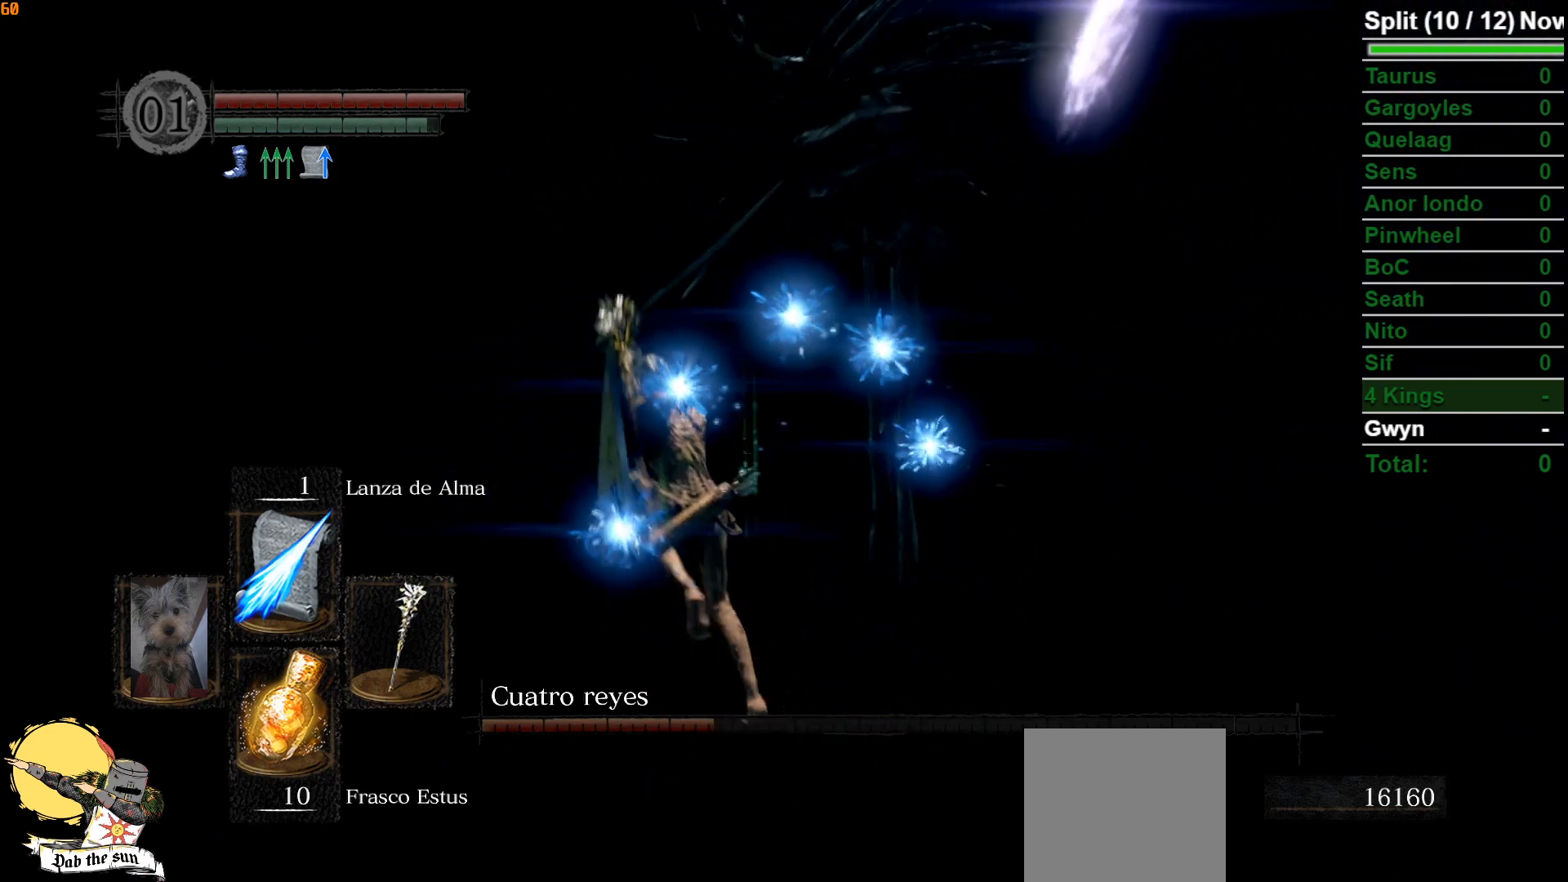
{"buttons": ["B"], "left_stick": "up-left", "right_stick": "center", "events": [[250, "right_stick", "down-right"], [400, "right_stick", "center"]]}
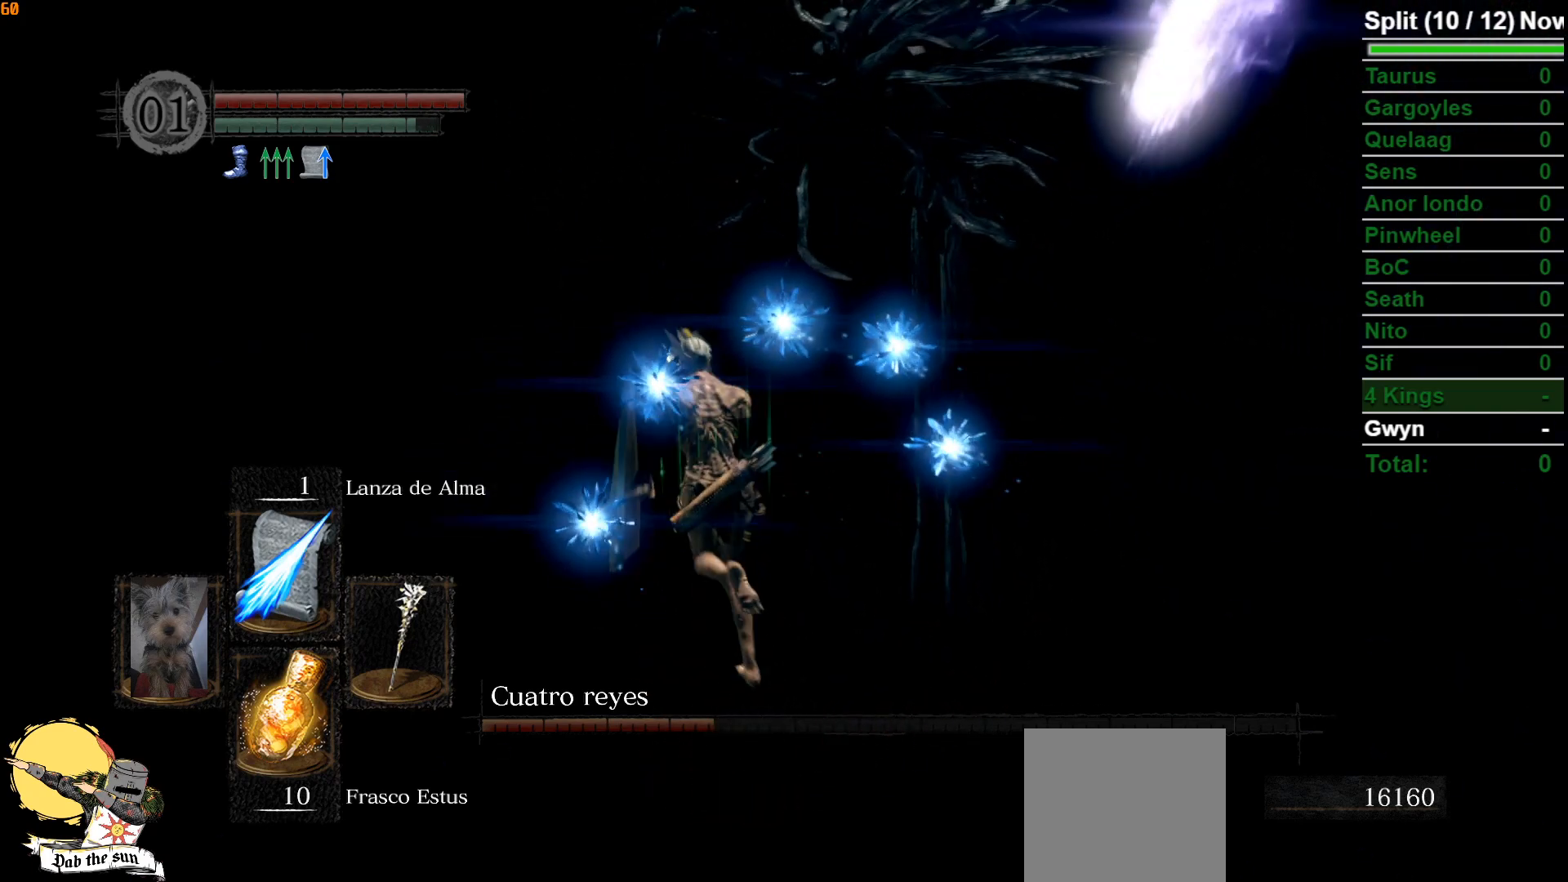
{"buttons": ["B"], "left_stick": "up-left", "right_stick": "center", "events": [[17, "right_stick", "down-right"], [150, "right_stick", "center"], [317, "right_stick", "down-right"], [433, "right_stick", "center"]]}
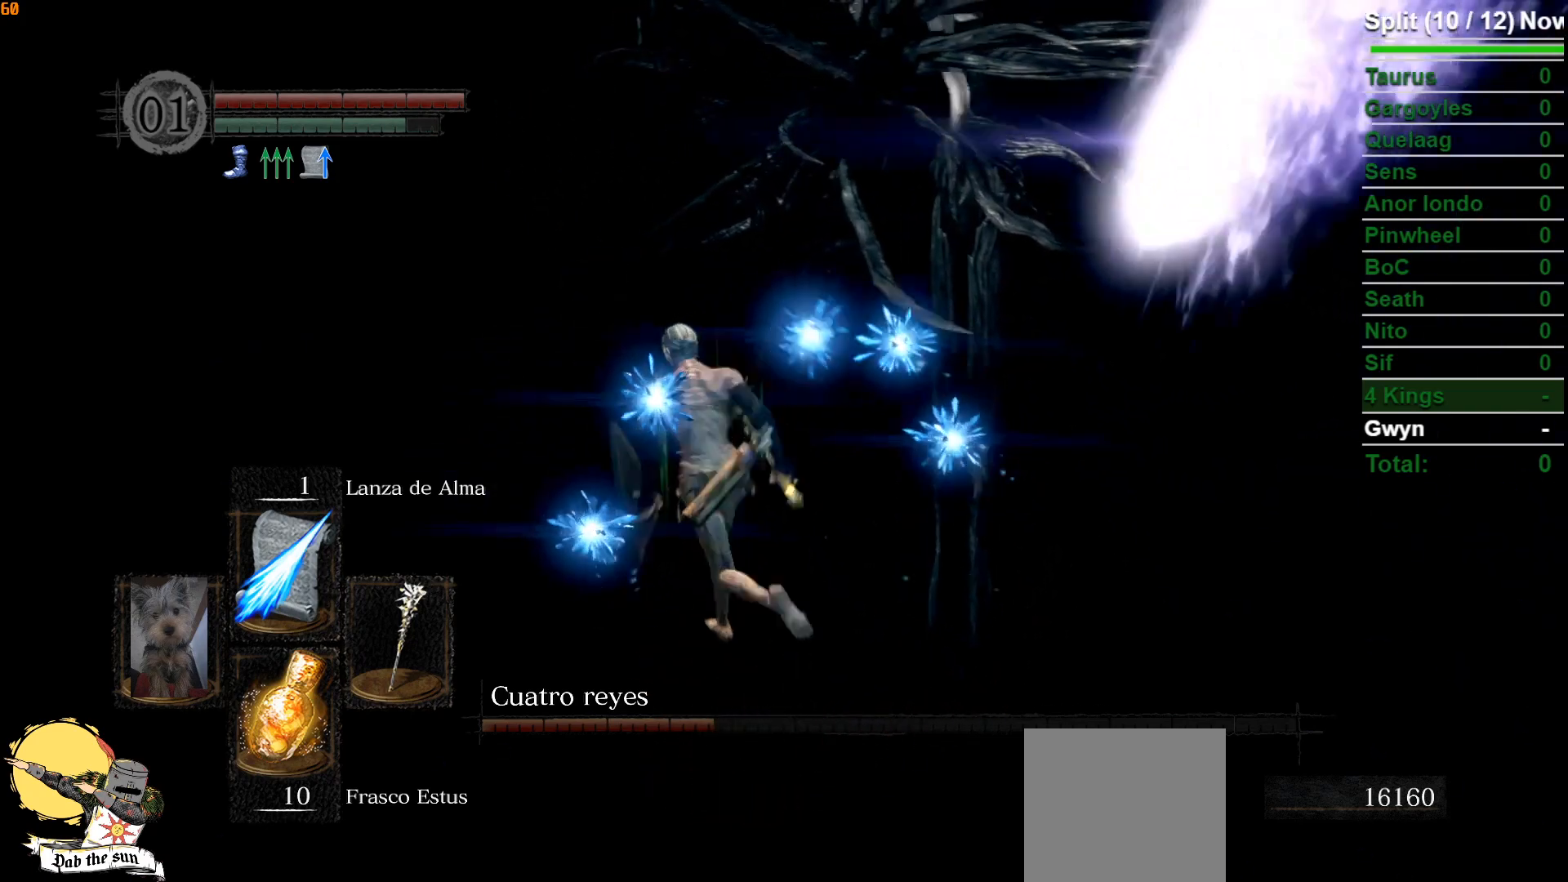
{"buttons": ["B"], "left_stick": "up-left", "right_stick": "down-right", "events": [[67, "right_stick", "down-right"], [200, "right_stick", "center"], [483, "right_stick", "down-right"]]}
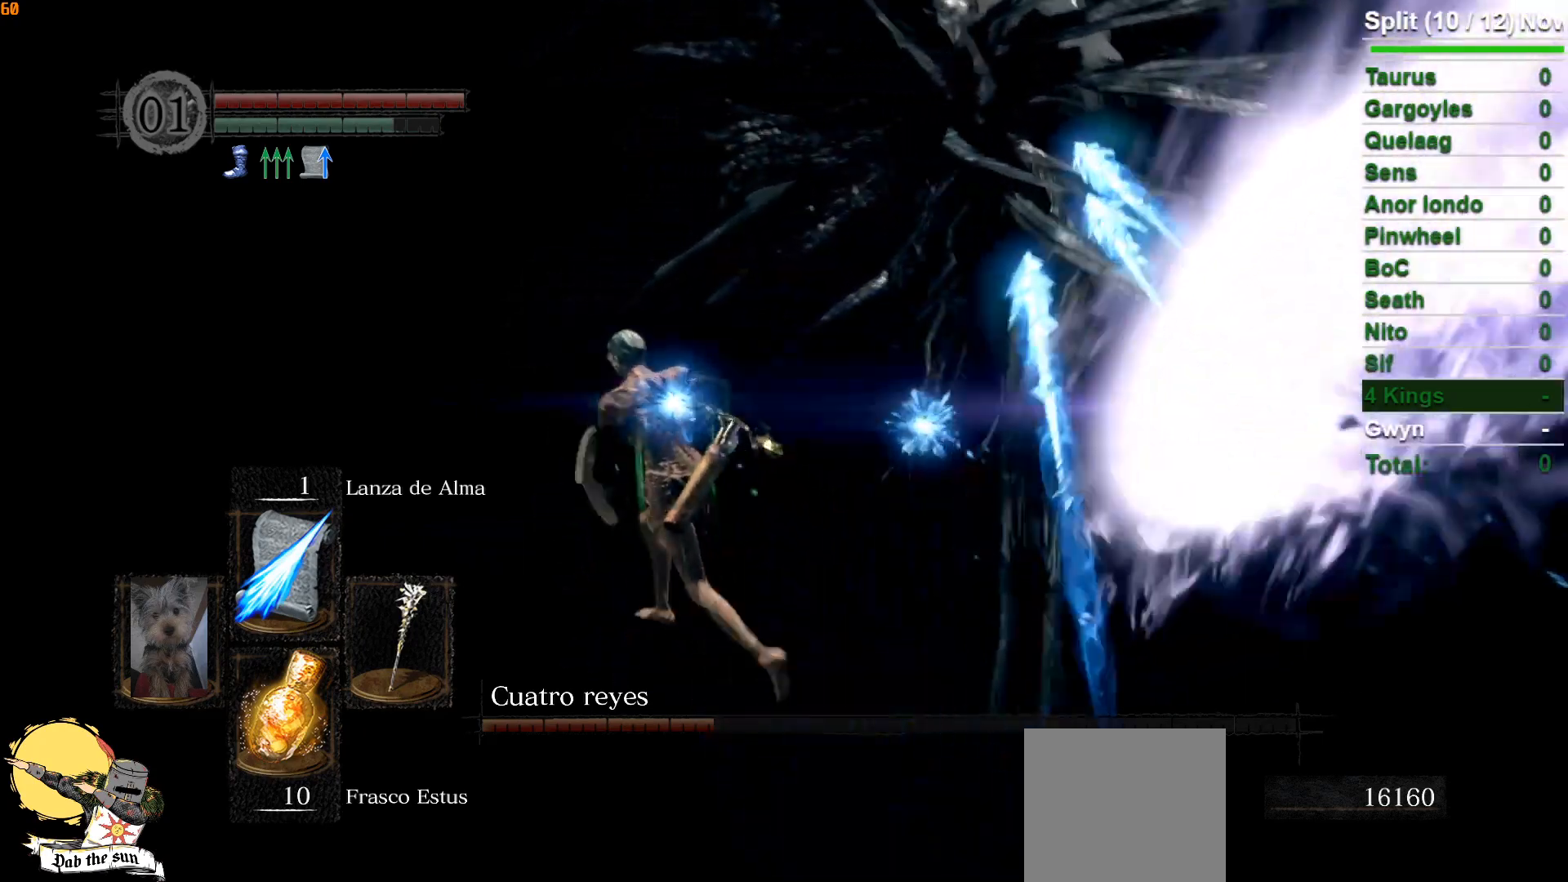
{"buttons": ["B"], "left_stick": "up-right", "right_stick": "center", "events": [[83, "left_stick", "up"], [167, "right_stick", "center"], [233, "left_stick", "up-right"]]}
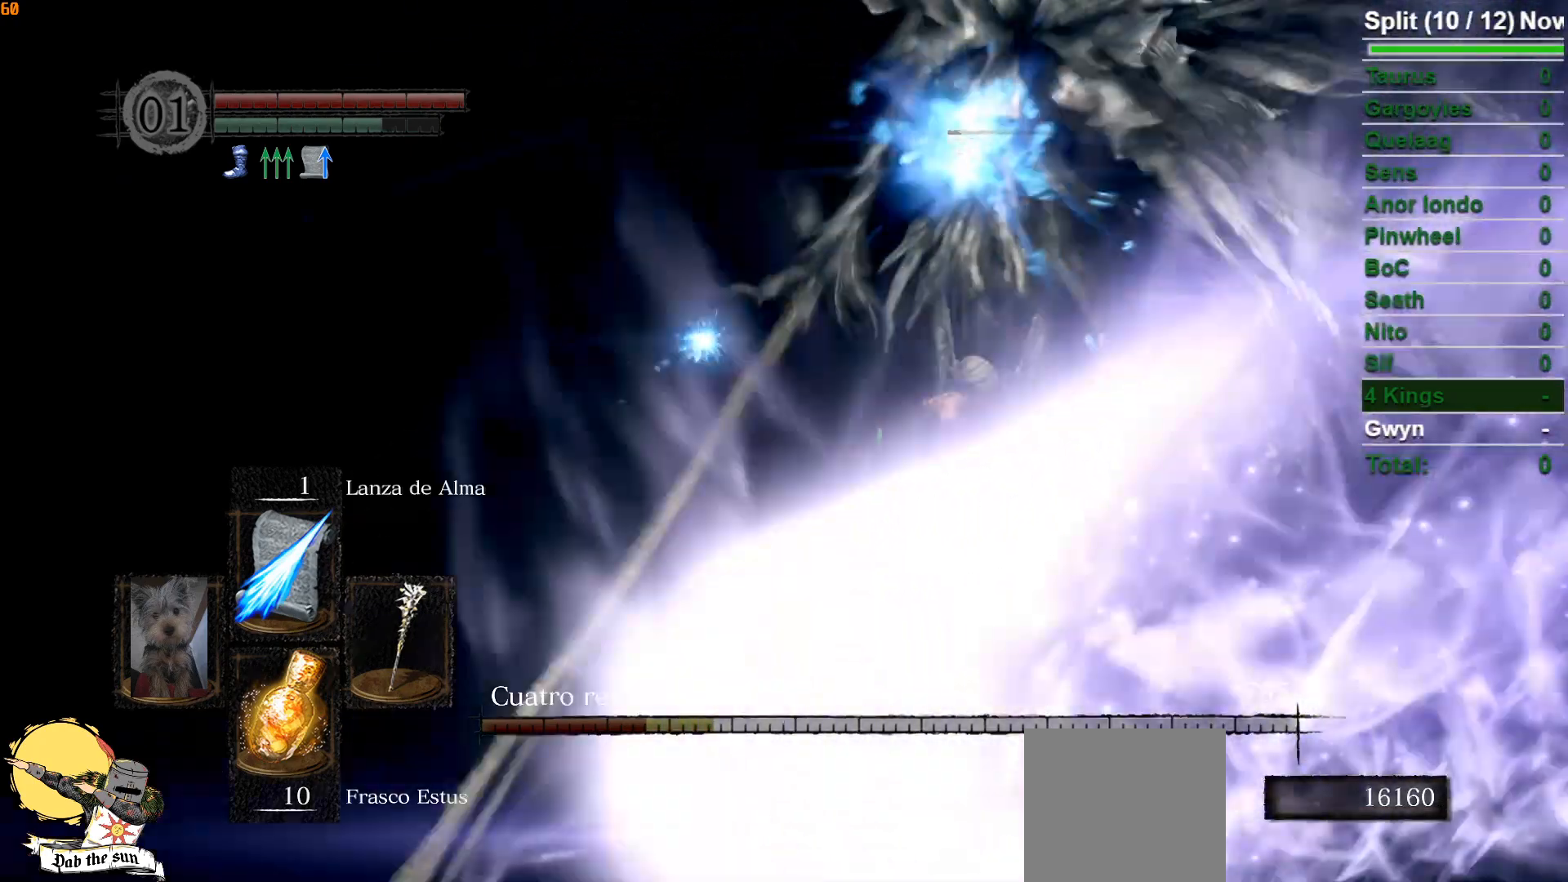
{"buttons": [], "left_stick": "up", "right_stick": "center", "events": [[167, "right_stick", "left"], [283, "left_stick", "up"], [300, "R1", "down"], [400, "R1", "up"], [417, "right_stick", "center"], [467, "B", "up"]]}
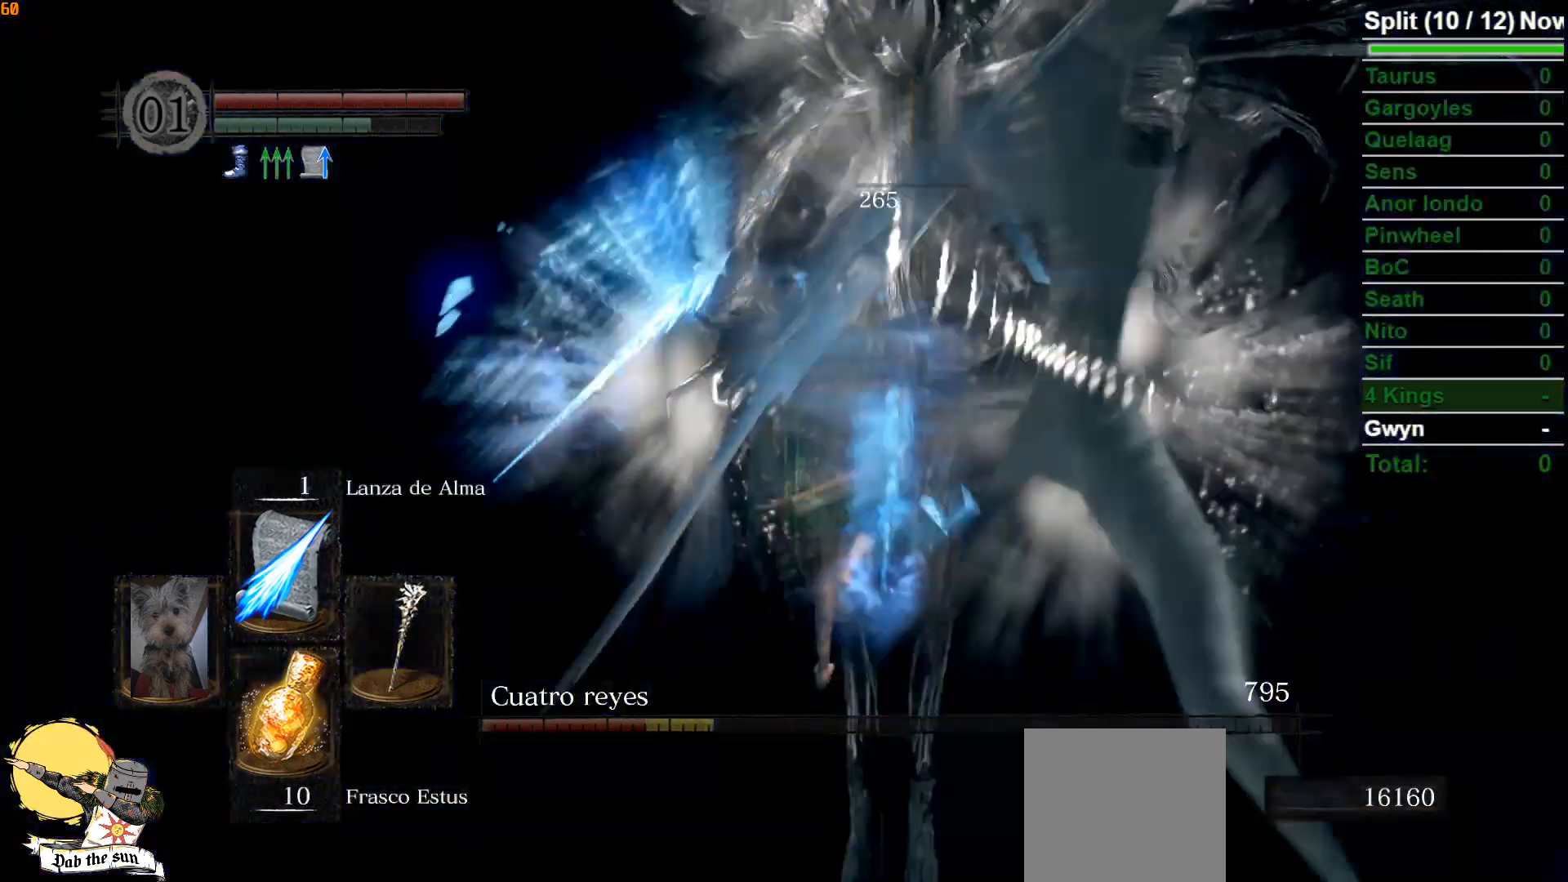
{"buttons": [], "left_stick": "up", "right_stick": "center", "events": []}
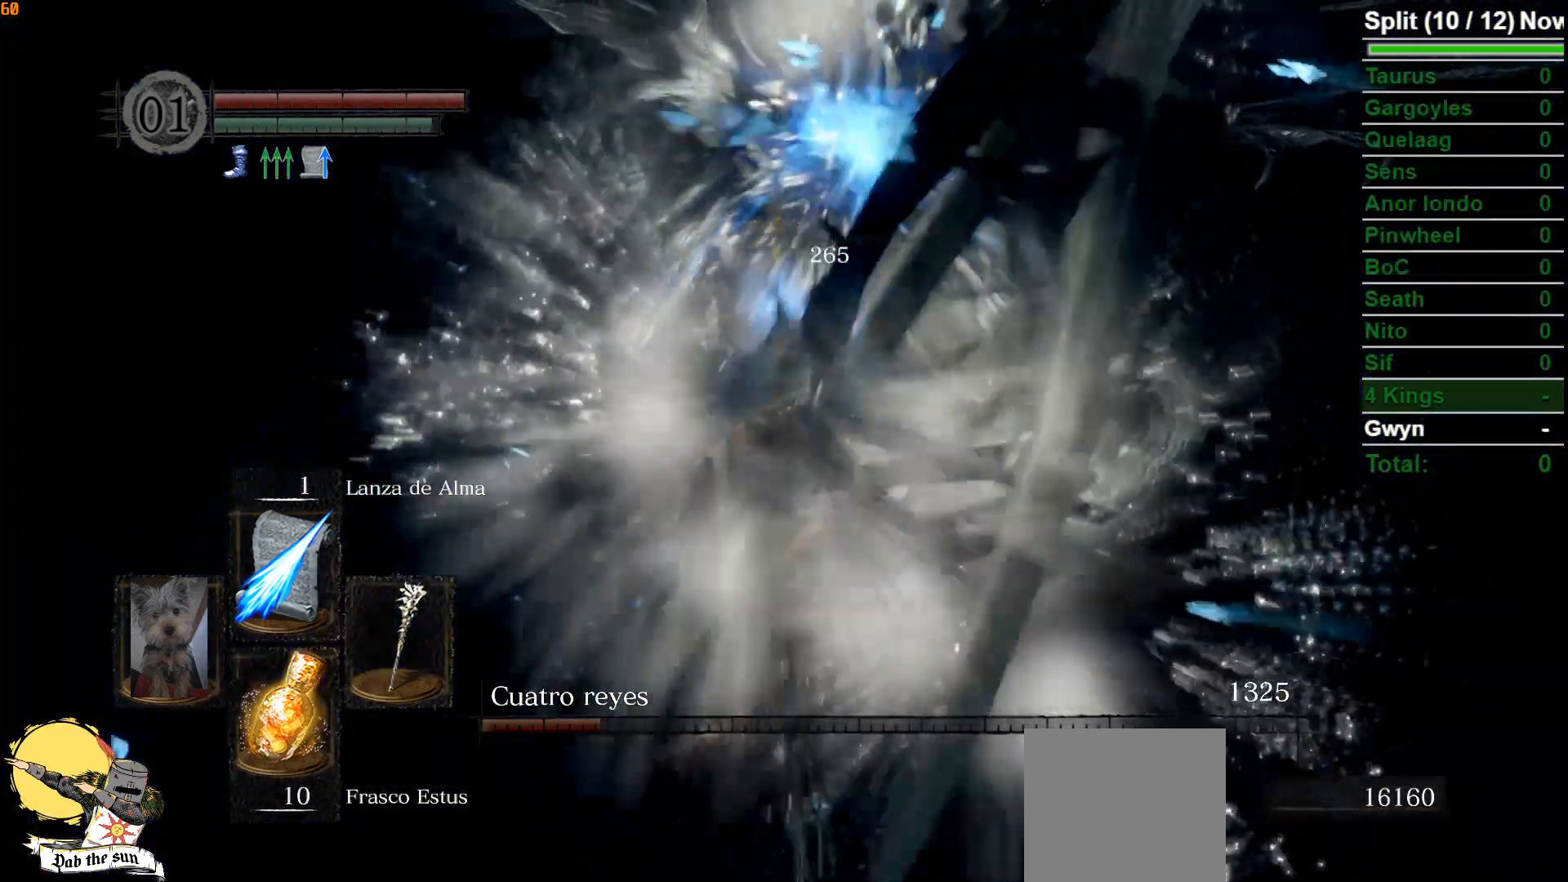
{"buttons": [], "left_stick": "center", "right_stick": "center", "events": [[233, "left_stick", "center"]]}
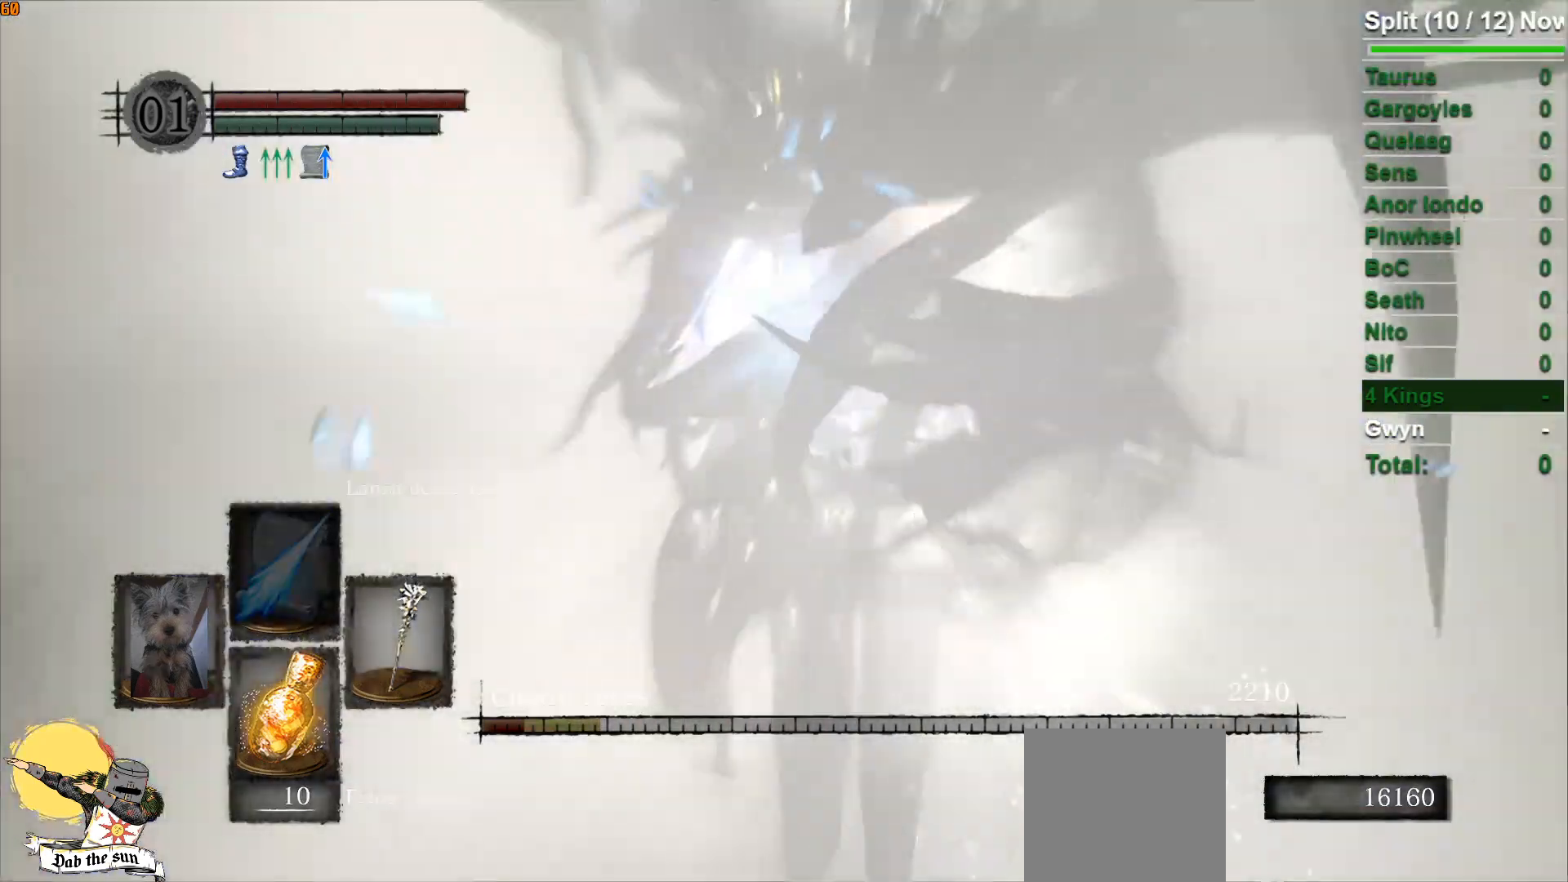
{"buttons": [], "left_stick": "down-right", "right_stick": "center", "events": [[100, "B", "down"], [100, "left_stick", "down-right"], [183, "B", "up"], [267, "B", "down"], [333, "B", "up"], [417, "B", "down"], [483, "B", "up"]]}
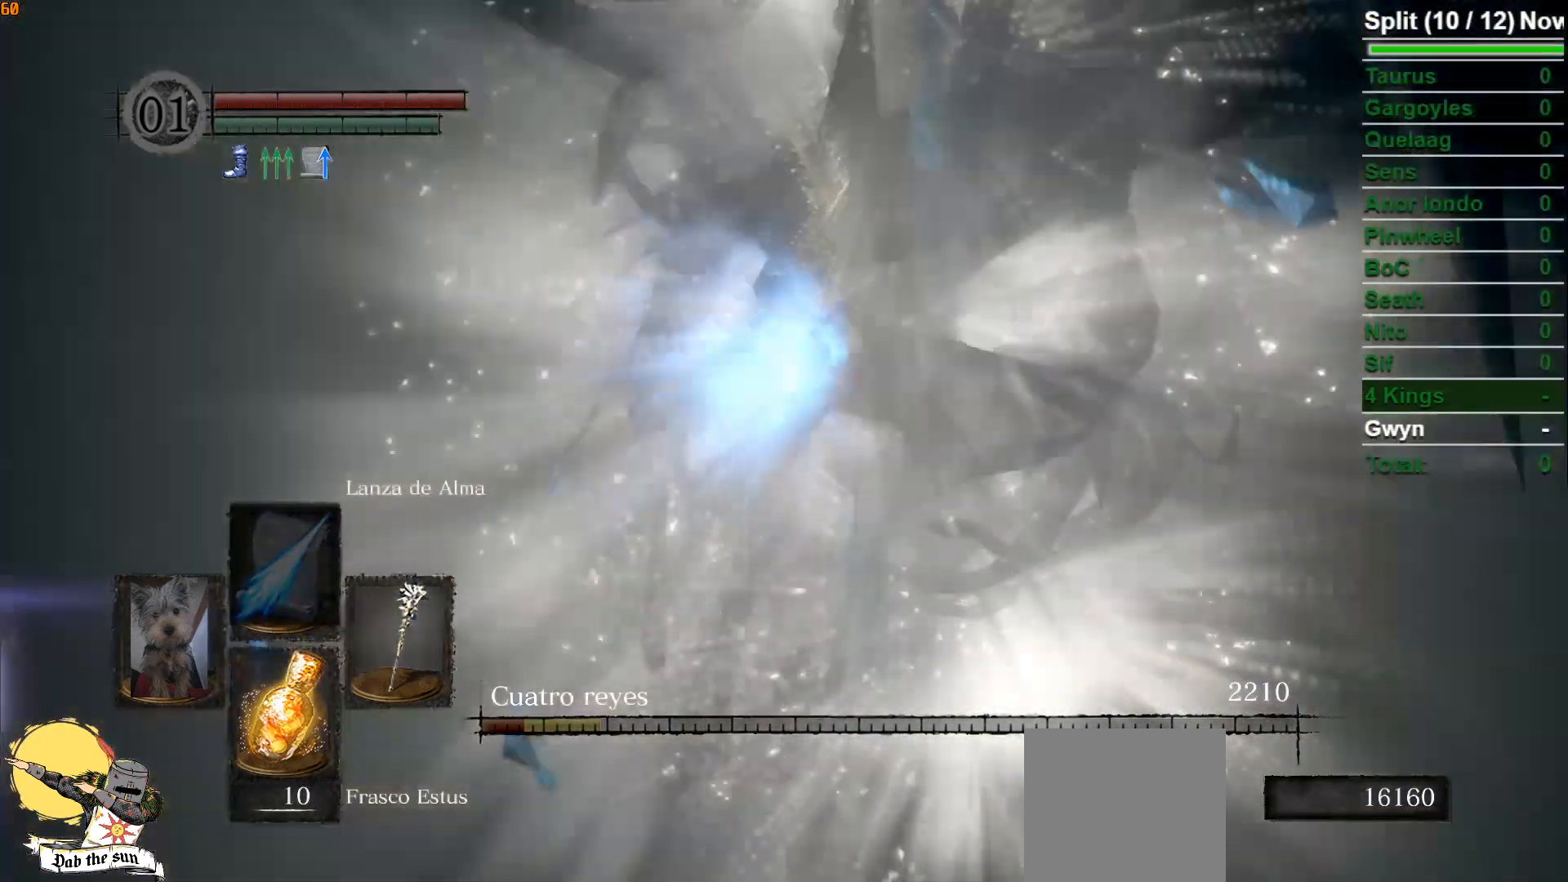
{"buttons": [], "left_stick": "down-right", "right_stick": "center", "events": [[83, "B", "down"], [150, "B", "up"], [233, "B", "down"], [283, "B", "up"], [367, "B", "down"], [450, "B", "up"]]}
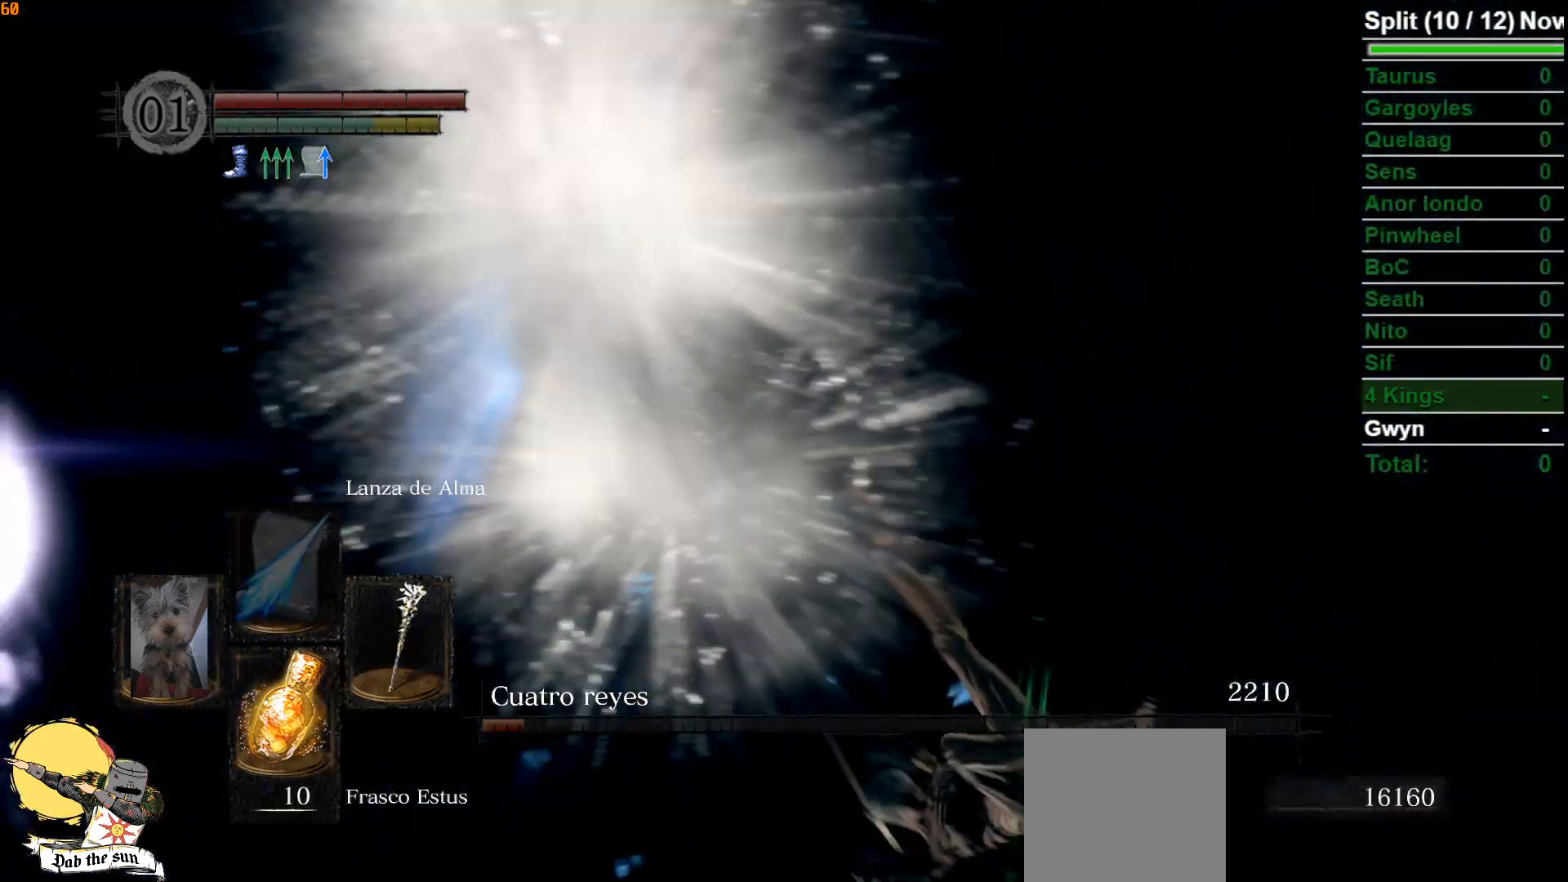
{"buttons": ["B"], "left_stick": "down", "right_stick": "center", "events": [[50, "right_stick", "left"], [67, "left_stick", "down"], [267, "B", "down"], [433, "right_stick", "center"]]}
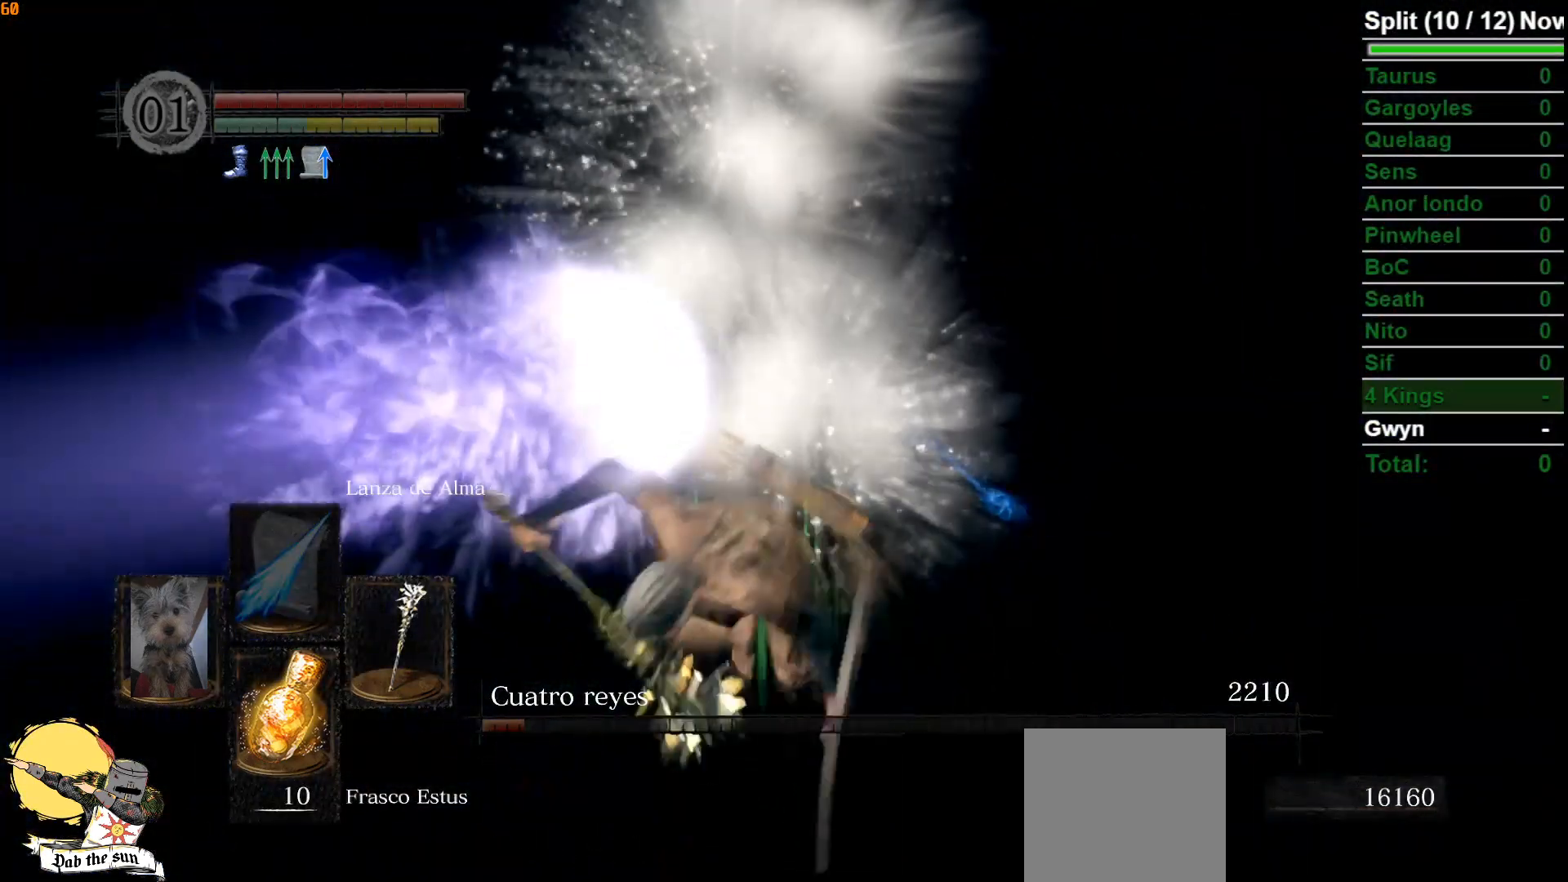
{"buttons": ["B"], "left_stick": "down-left", "right_stick": "center", "events": [[183, "left_stick", "down-left"]]}
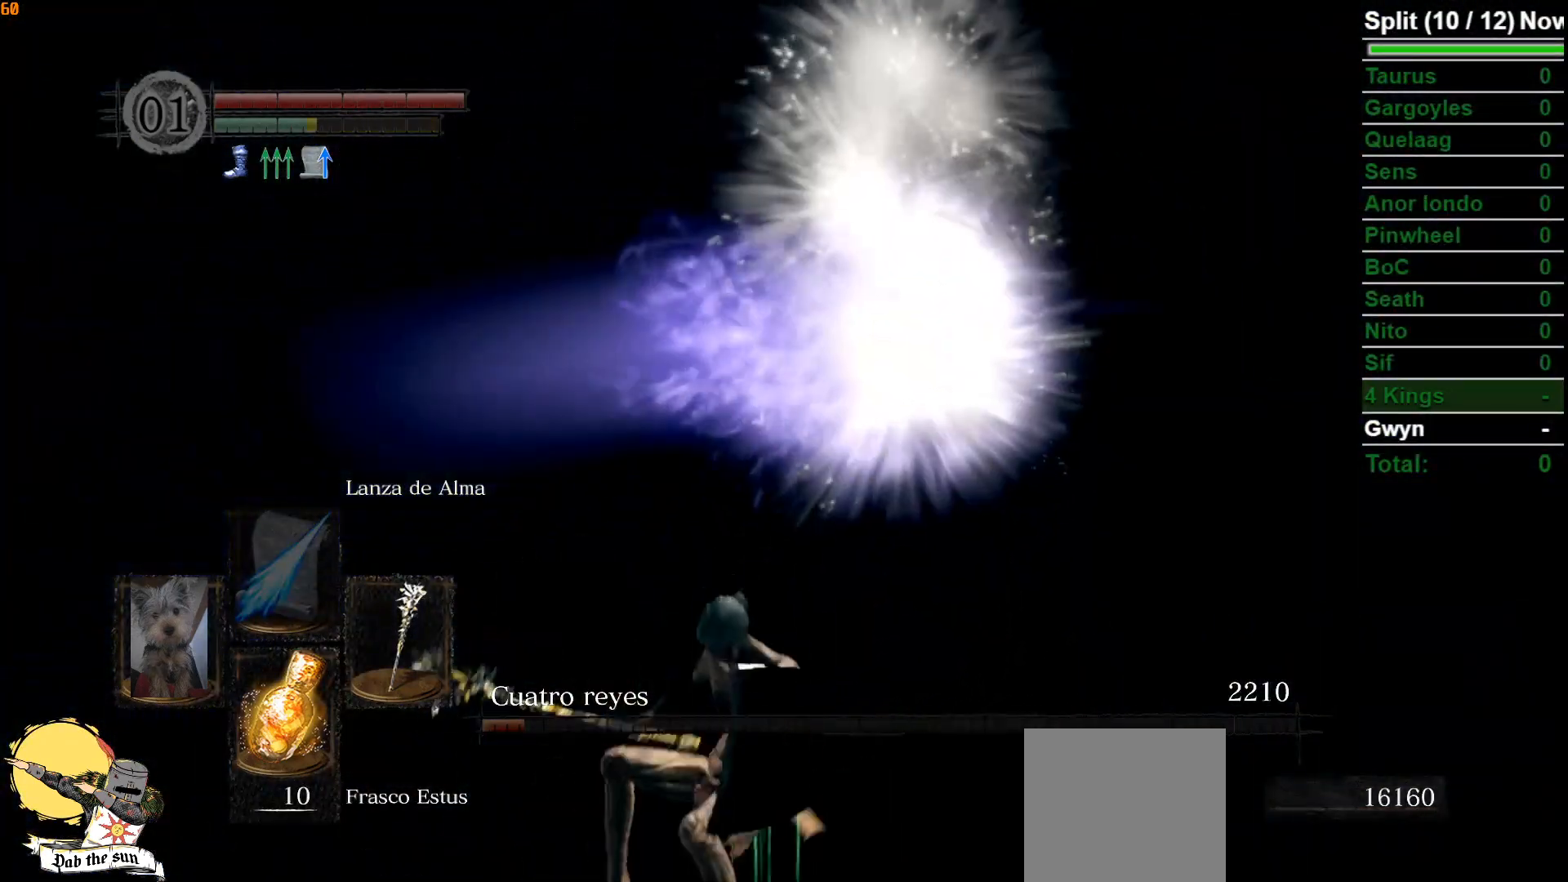
{"buttons": ["B"], "left_stick": "down-left", "right_stick": "center", "events": []}
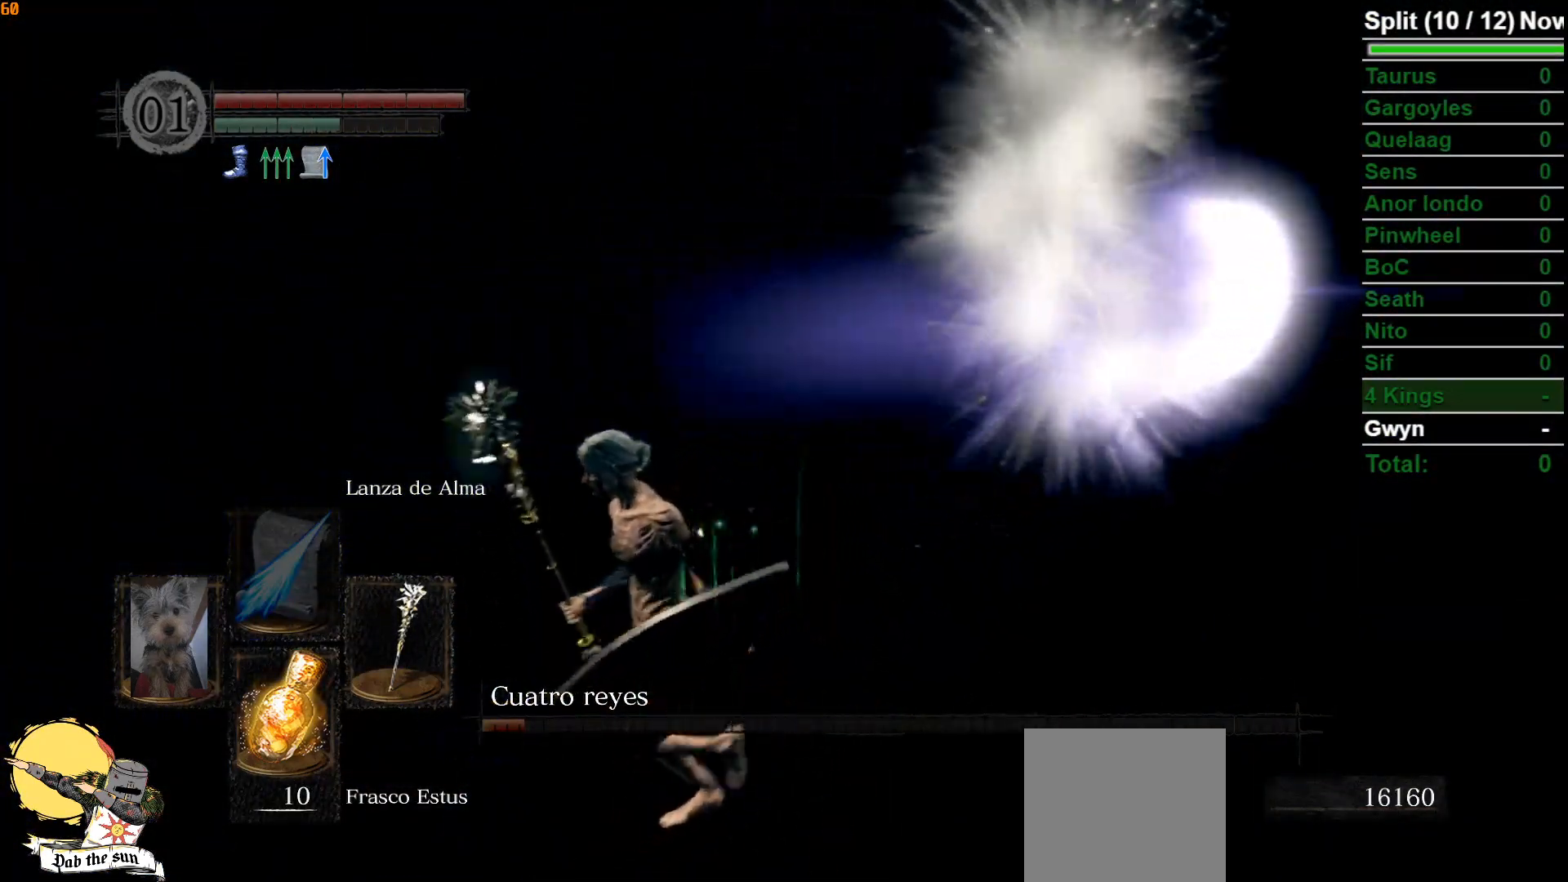
{"buttons": ["B"], "left_stick": "up-left", "right_stick": "center", "events": [[17, "left_stick", "left"], [233, "right_stick", "right"], [317, "left_stick", "up-left"], [483, "right_stick", "center"]]}
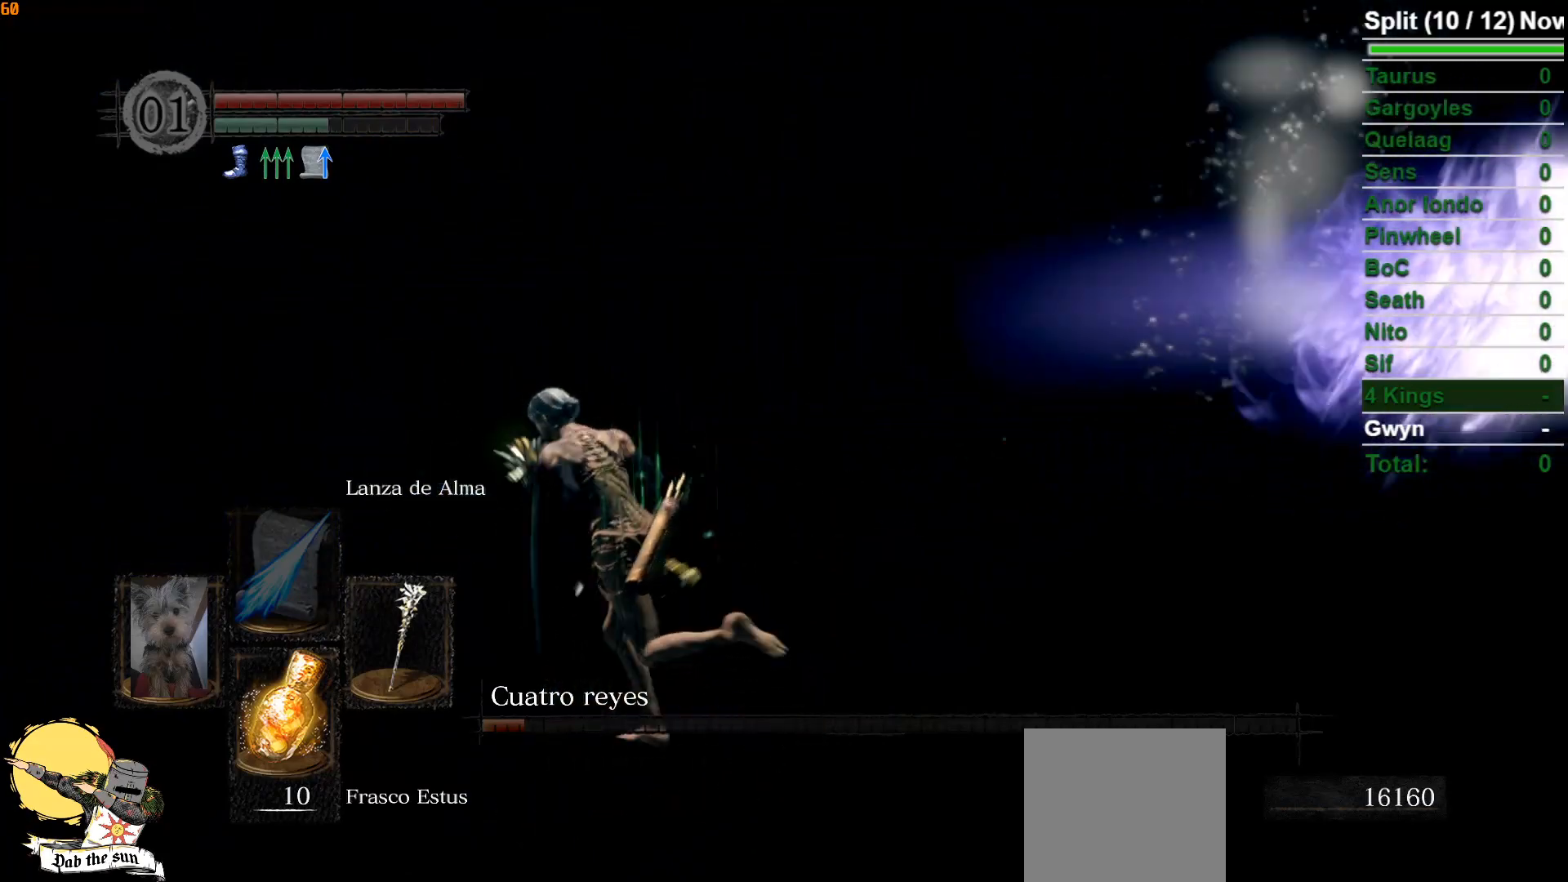
{"buttons": ["B"], "left_stick": "up-left", "right_stick": "right", "events": [[233, "right_stick", "right"]]}
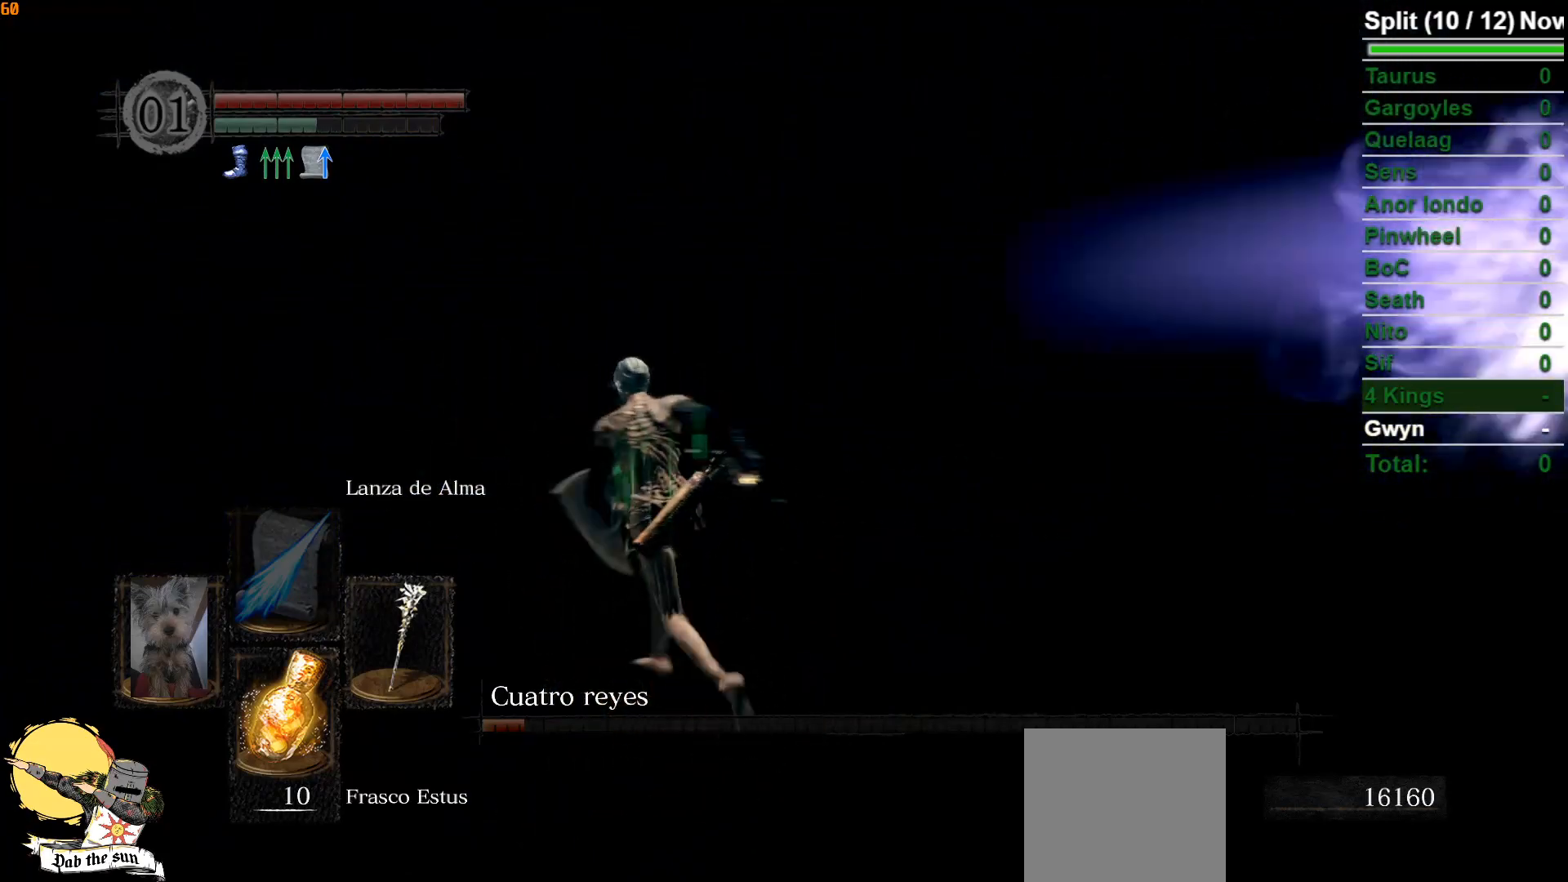
{"buttons": ["B"], "left_stick": "up-left", "right_stick": "right", "events": [[183, "right_stick", "center"], [500, "right_stick", "right"]]}
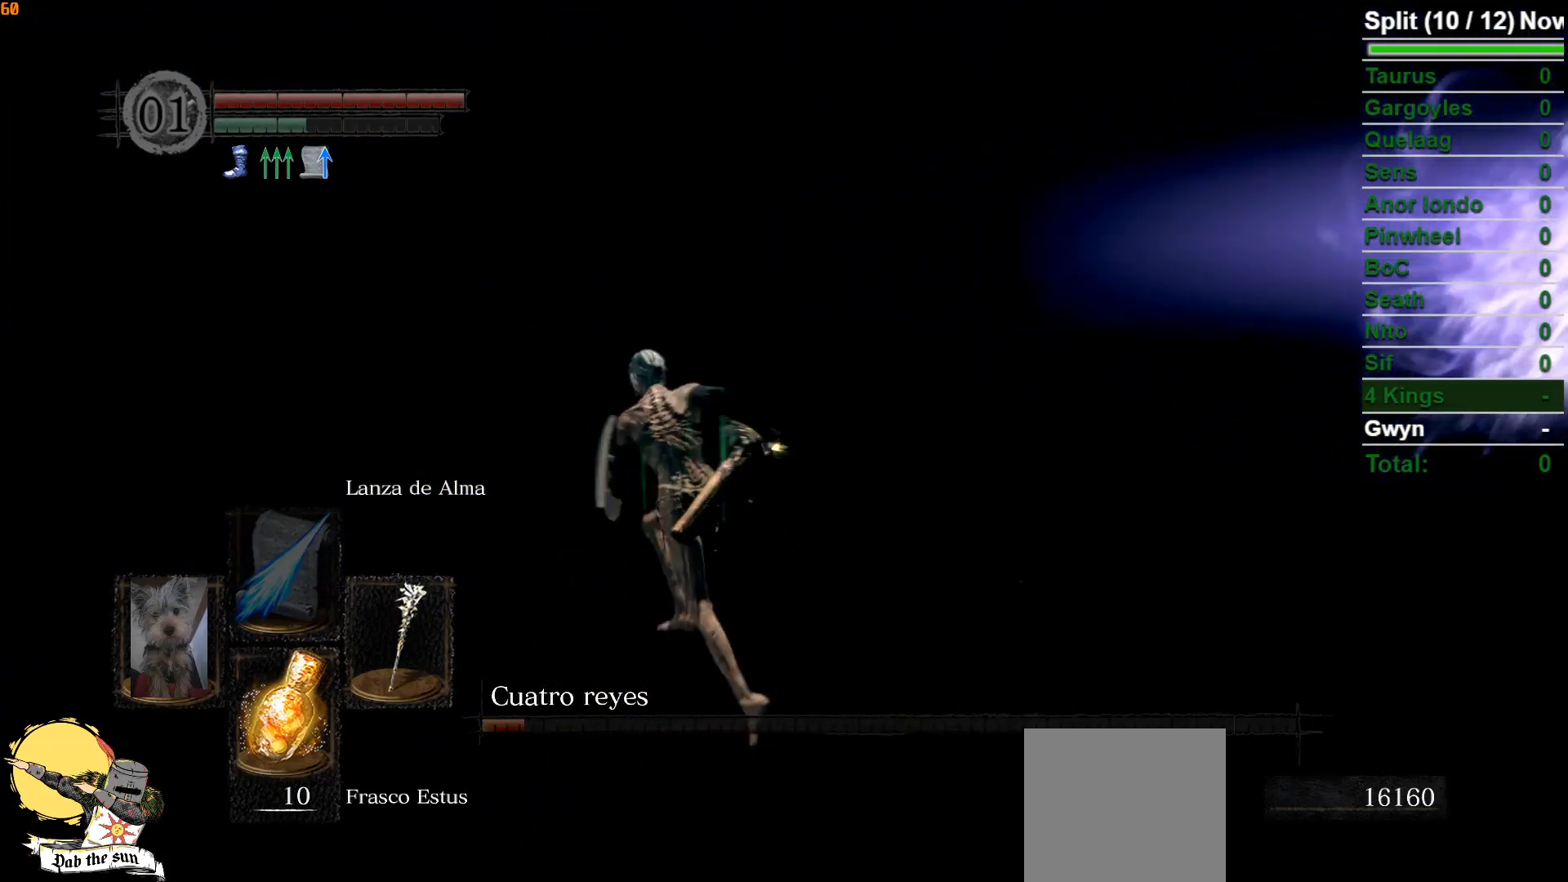
{"buttons": ["B"], "left_stick": "up-left", "right_stick": "center", "events": [[433, "right_stick", "center"]]}
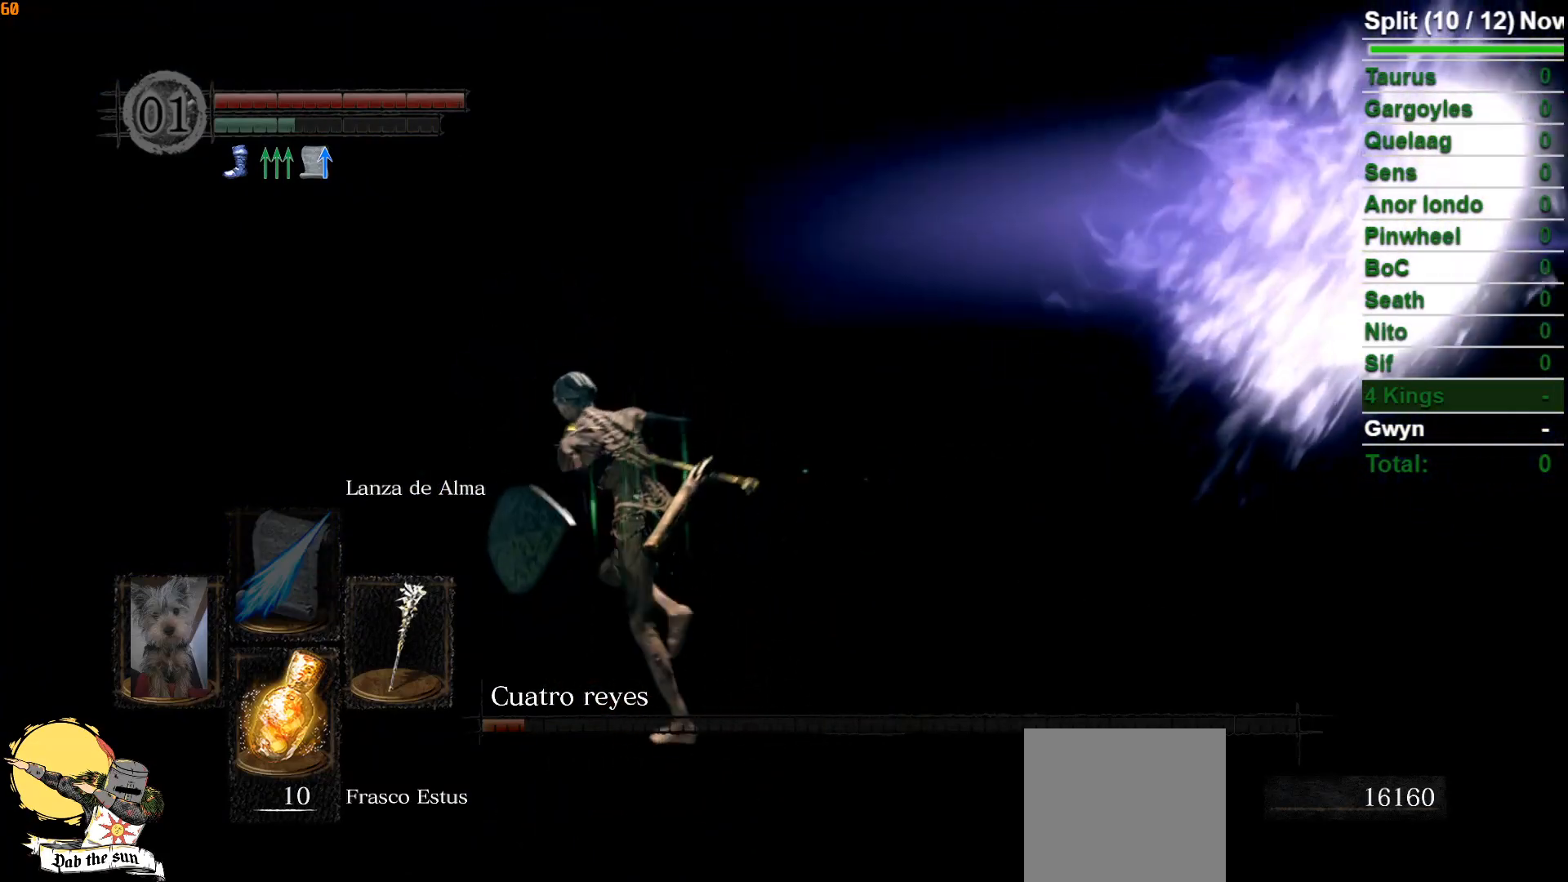
{"buttons": ["B"], "left_stick": "up-left", "right_stick": "right", "events": [[267, "right_stick", "right"]]}
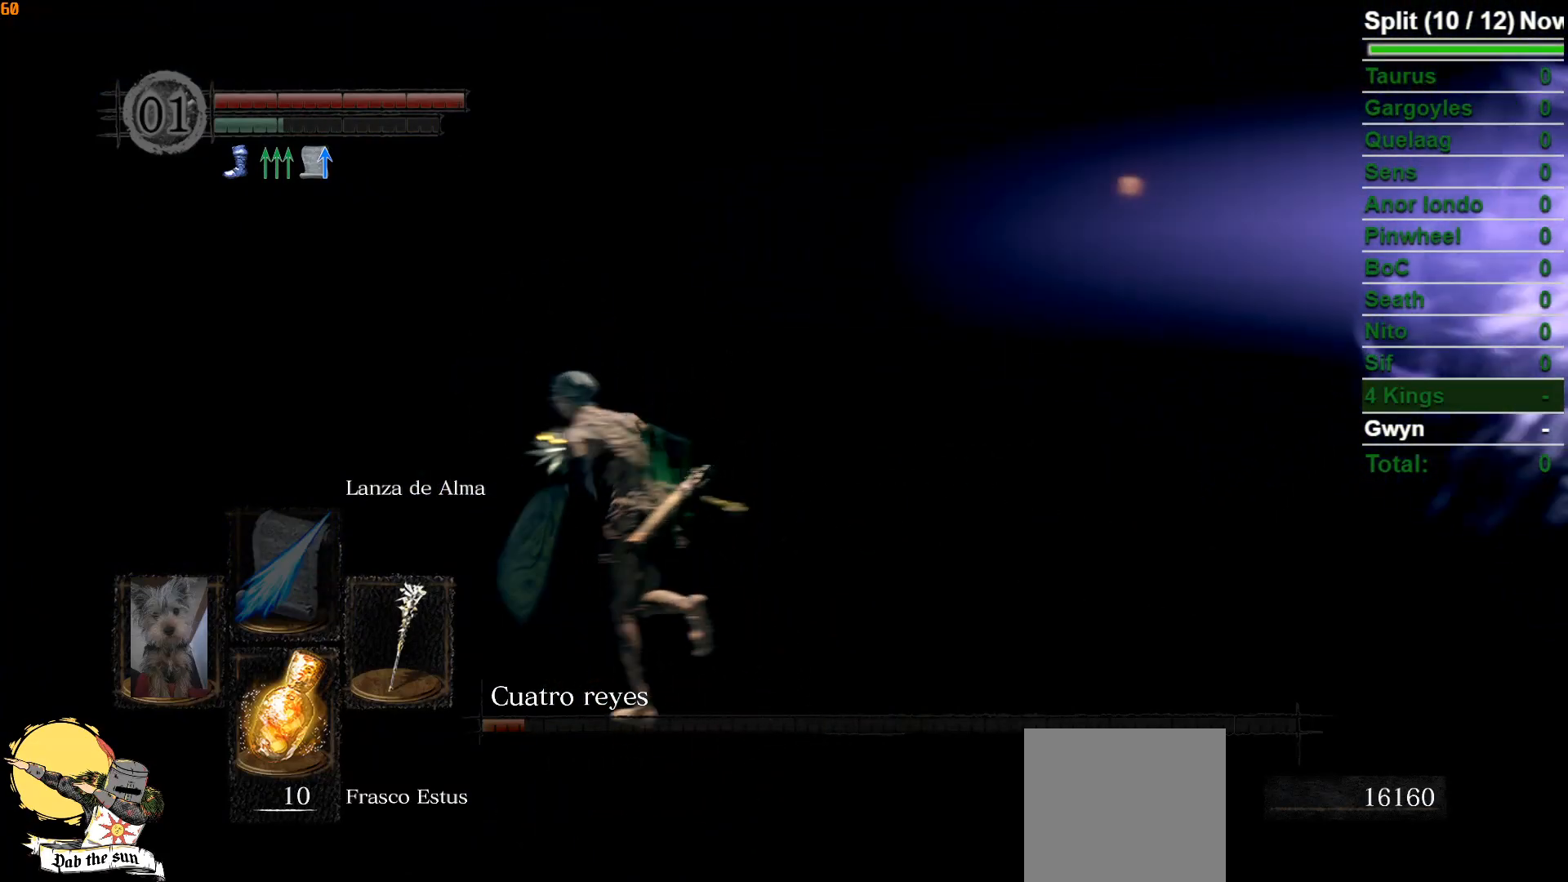
{"buttons": [], "left_stick": "up-left", "right_stick": "center", "events": [[200, "right_stick", "center"], [367, "B", "up"]]}
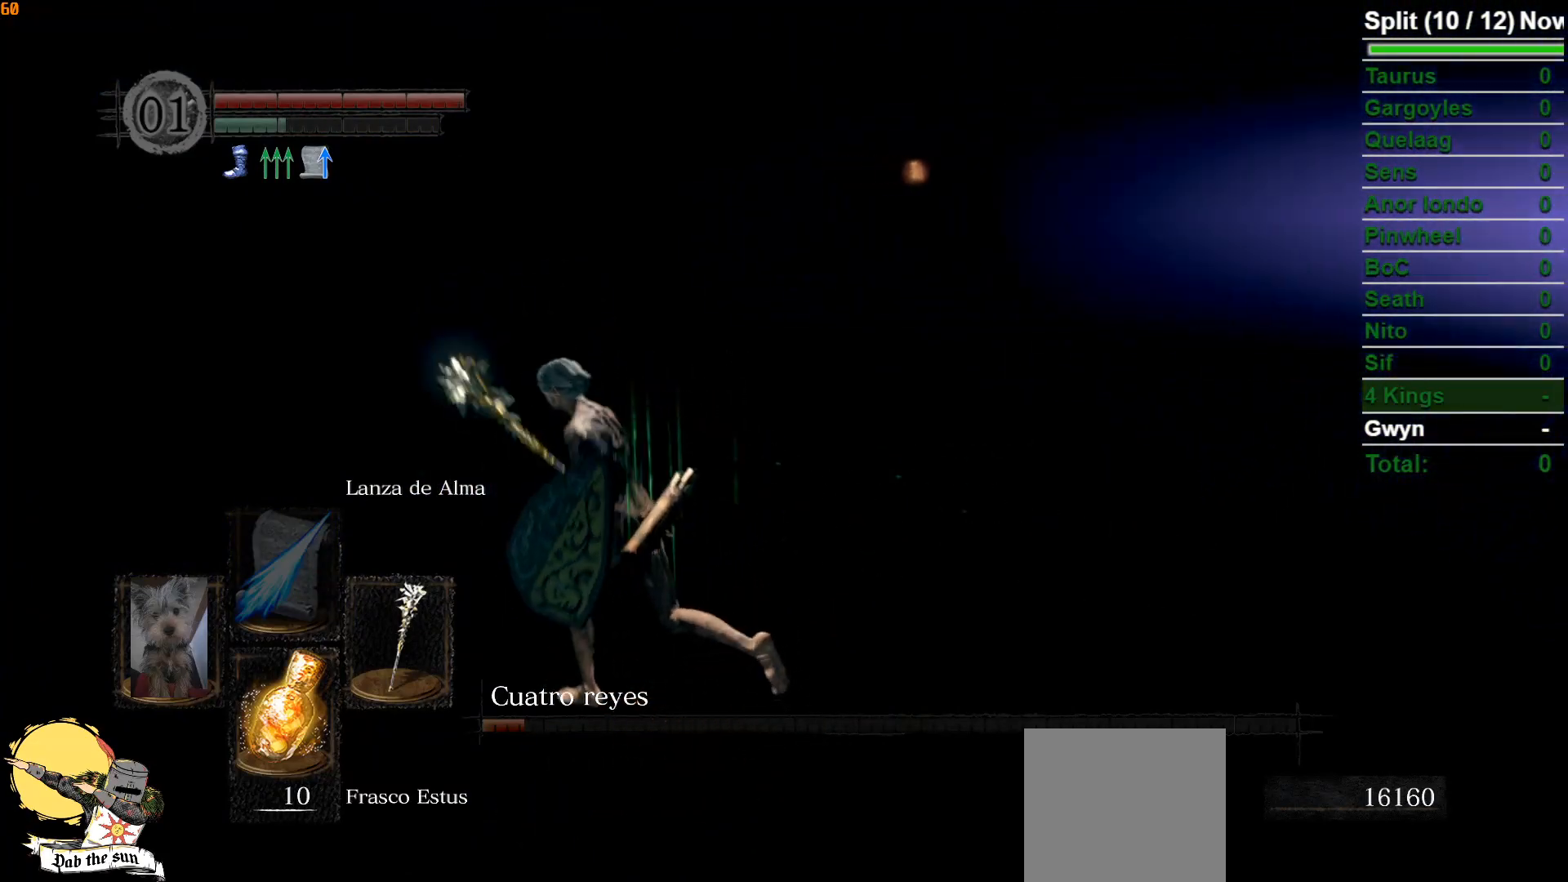
{"buttons": [], "left_stick": "up-left", "right_stick": "center", "events": [[100, "right_stick", "right"], [300, "right_stick", "center"]]}
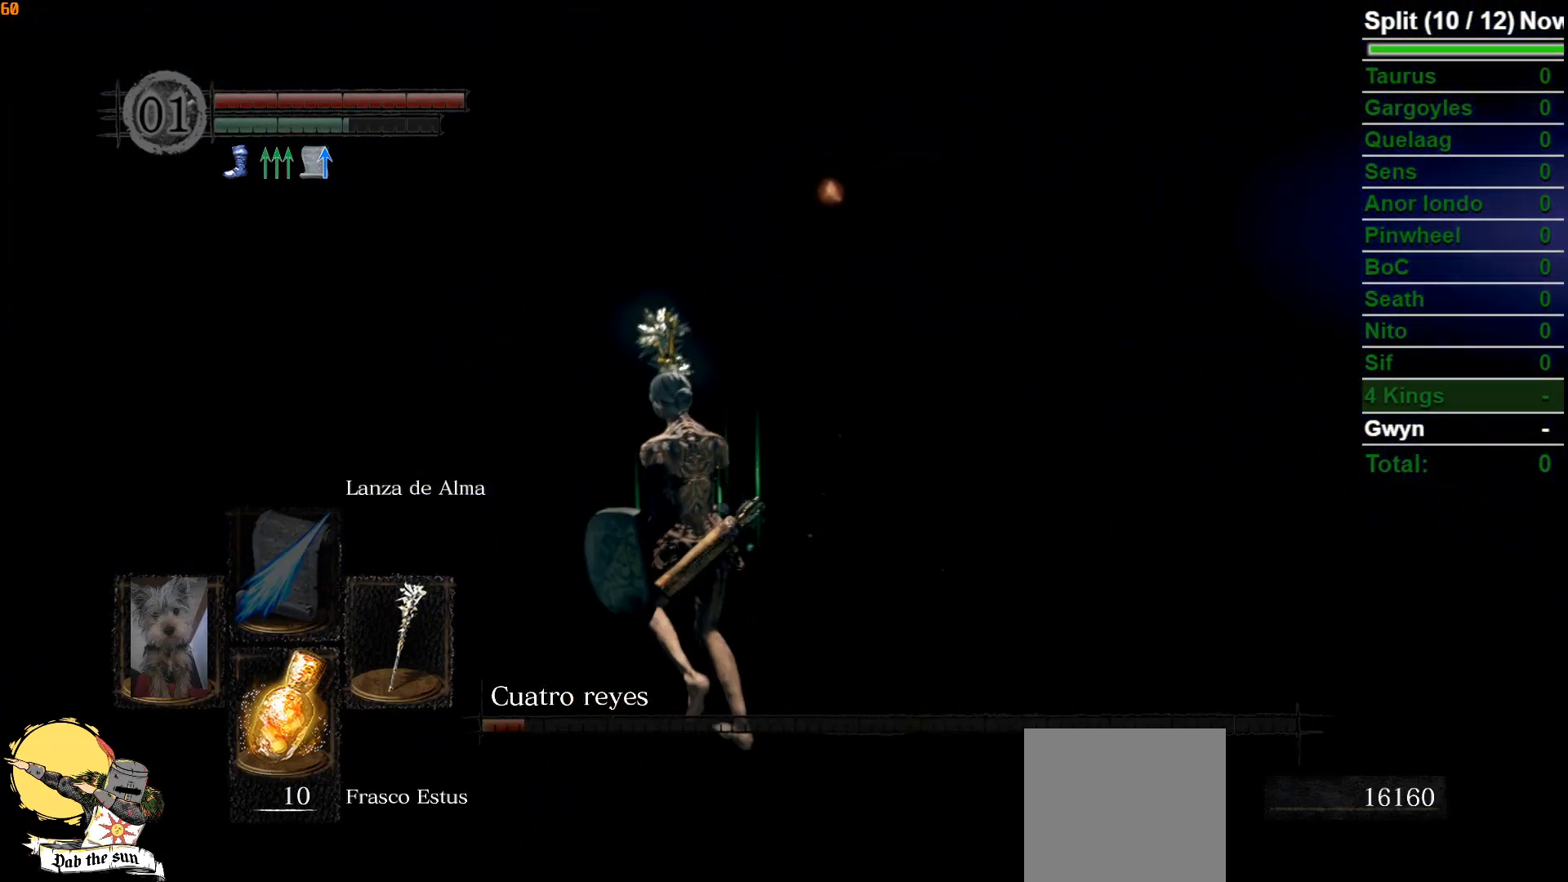
{"buttons": ["B"], "left_stick": "up-left", "right_stick": "center", "events": [[17, "B", "down"], [183, "right_stick", "right"], [467, "right_stick", "center"]]}